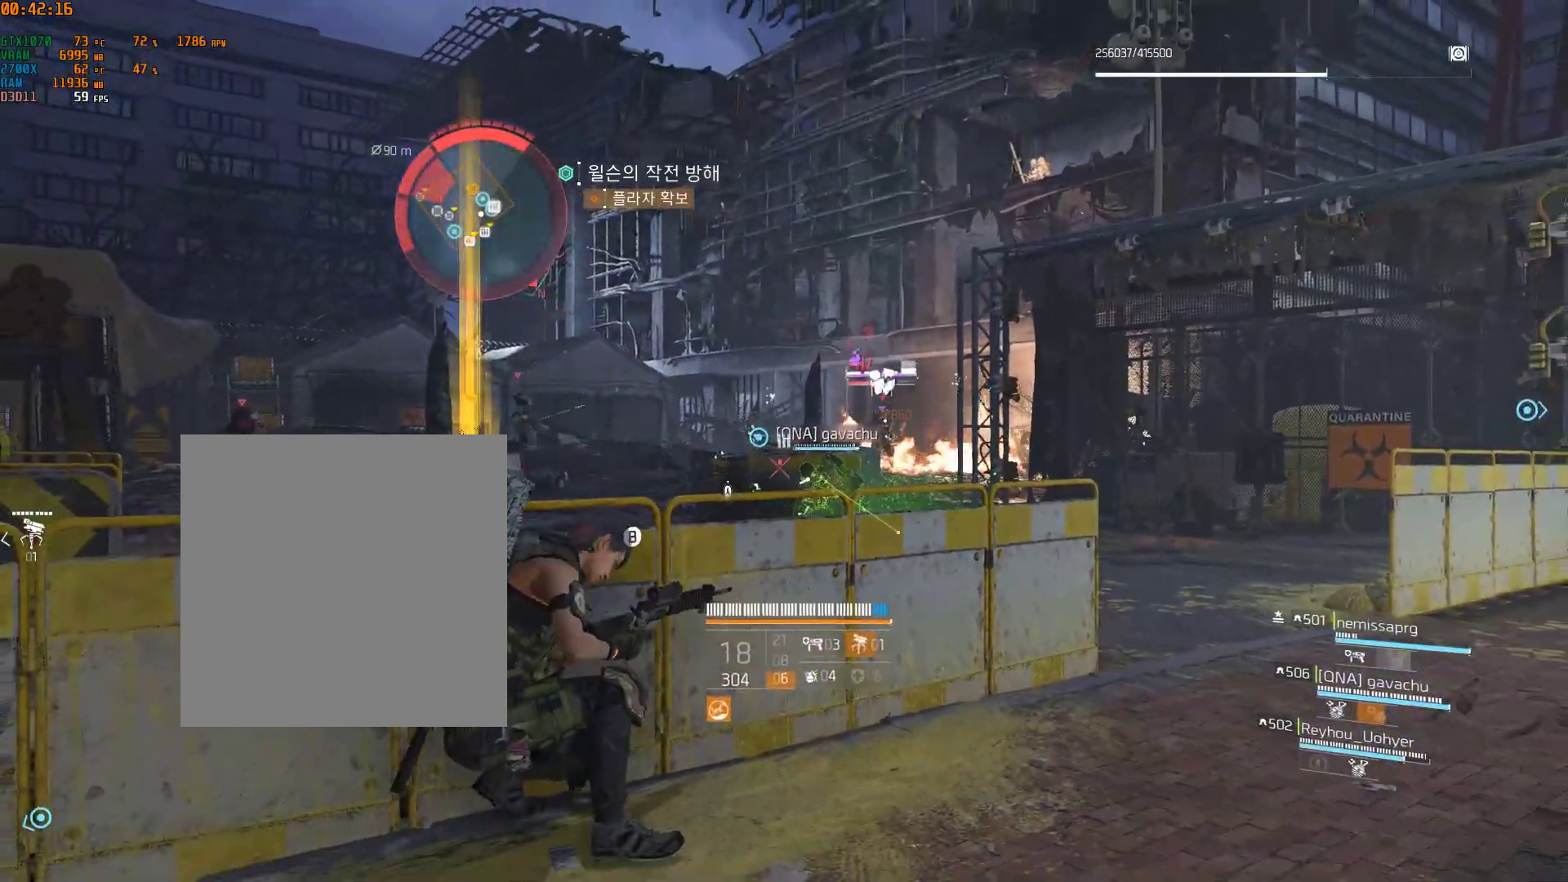
Gameplay with a controller (Xbox layout); each line is a JSON object with the inputs held at the frame after it. "events" lists button and stick changes between this image and that frame as [ms after this image, input, new state], when the widget could be followed in between. Not read: DPAD_DOWN DPAD_LEFT DPAD_RIGHT DPAD_UP HOME L1 L2 L3 R1 R2 R3 TOUCHPAD other_buttons right_stick.
{"buttons": [], "left_stick": "center", "events": []}
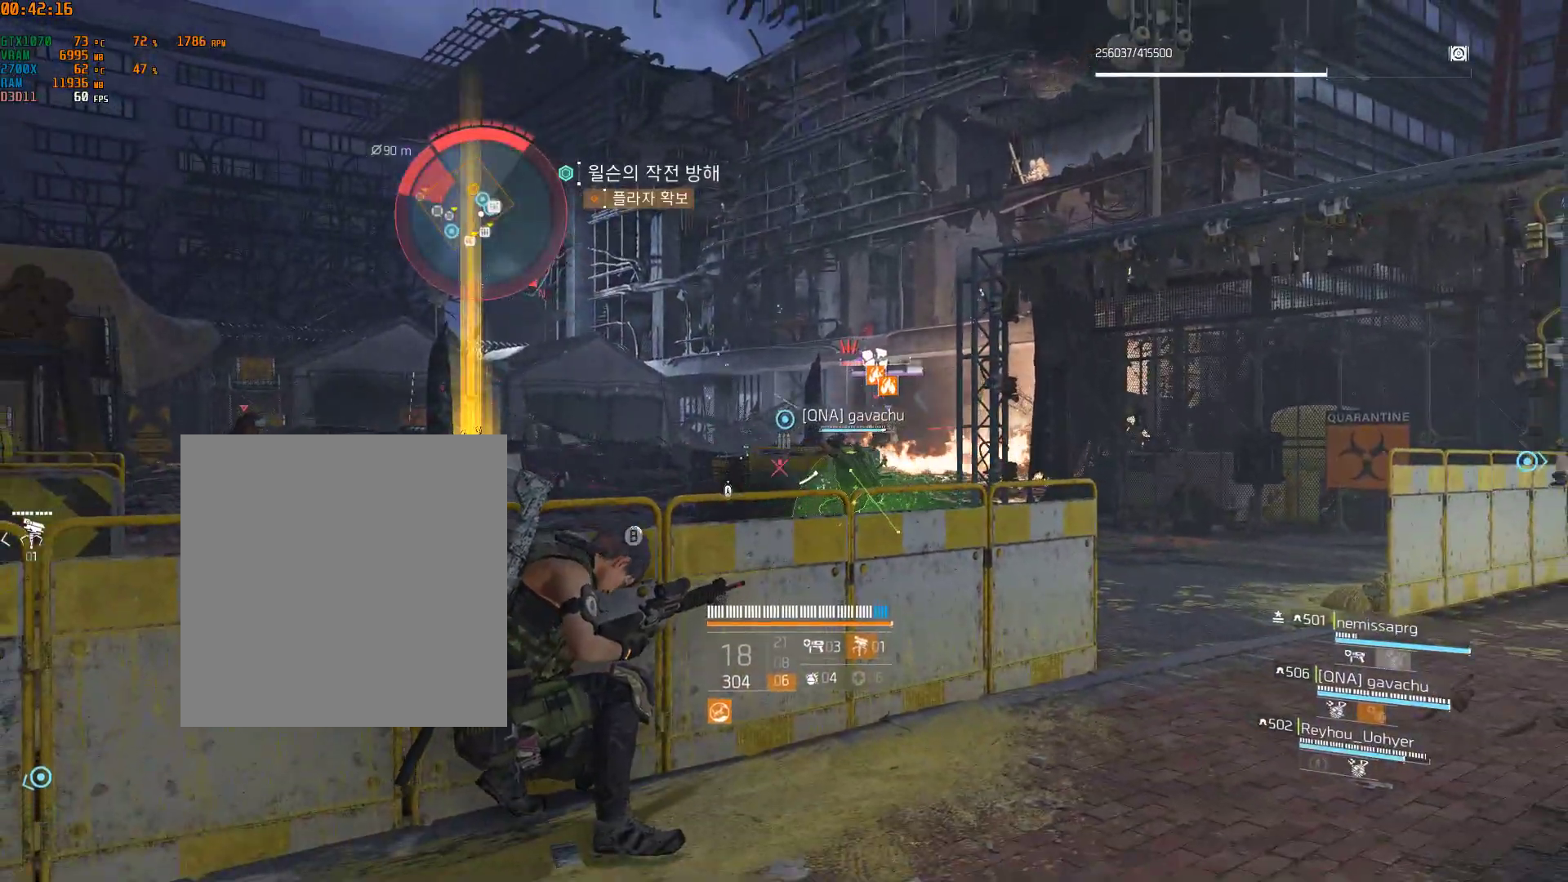
{"buttons": [], "left_stick": "left", "events": [[33, "left_stick", "left"]]}
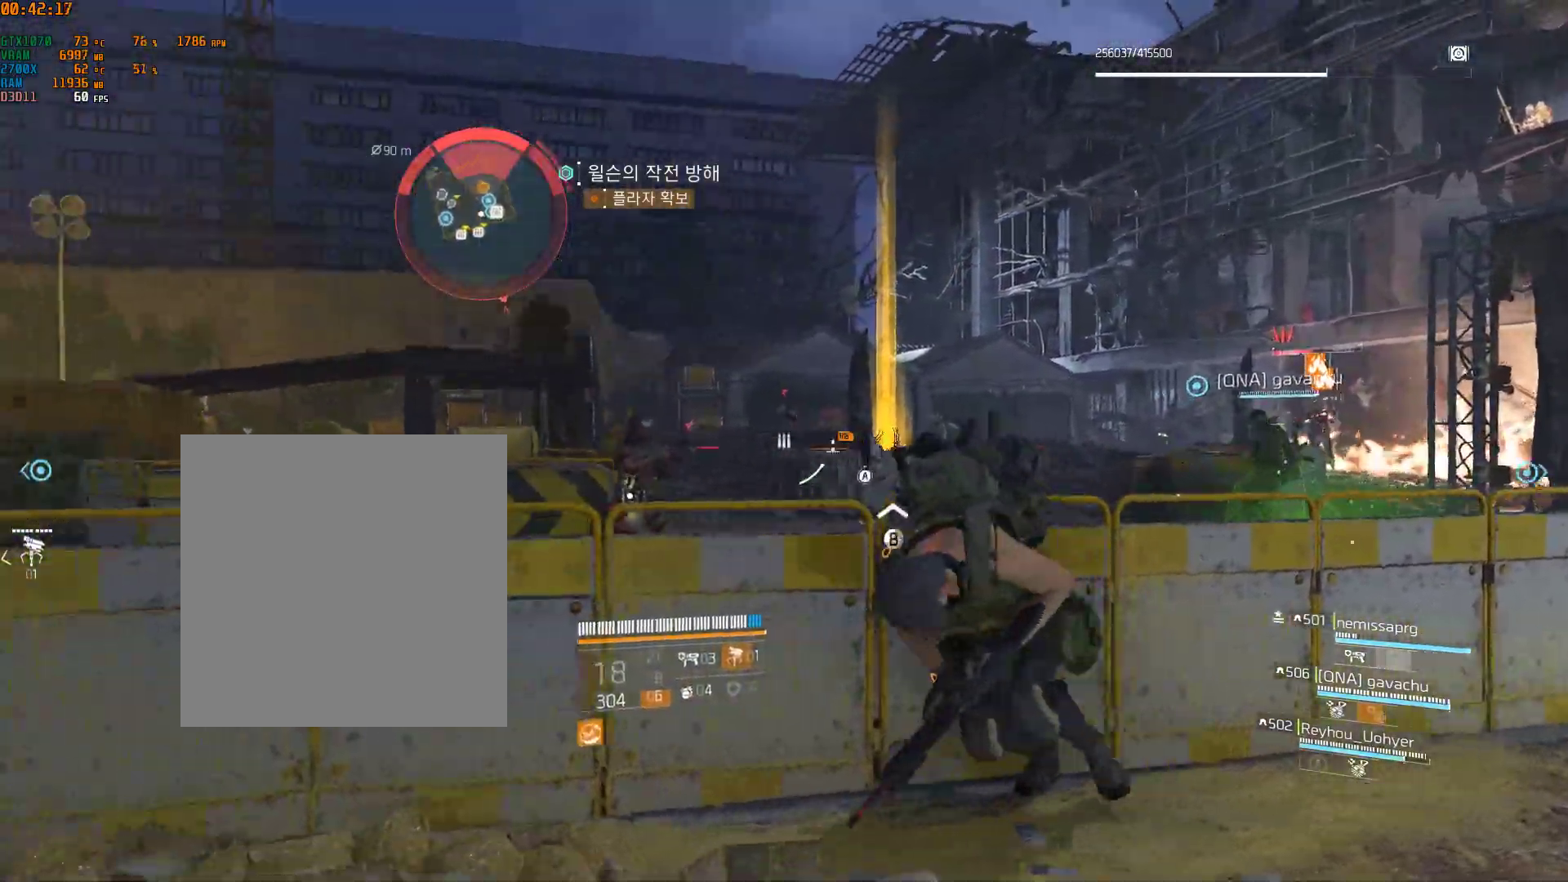
{"buttons": [], "left_stick": "left", "events": []}
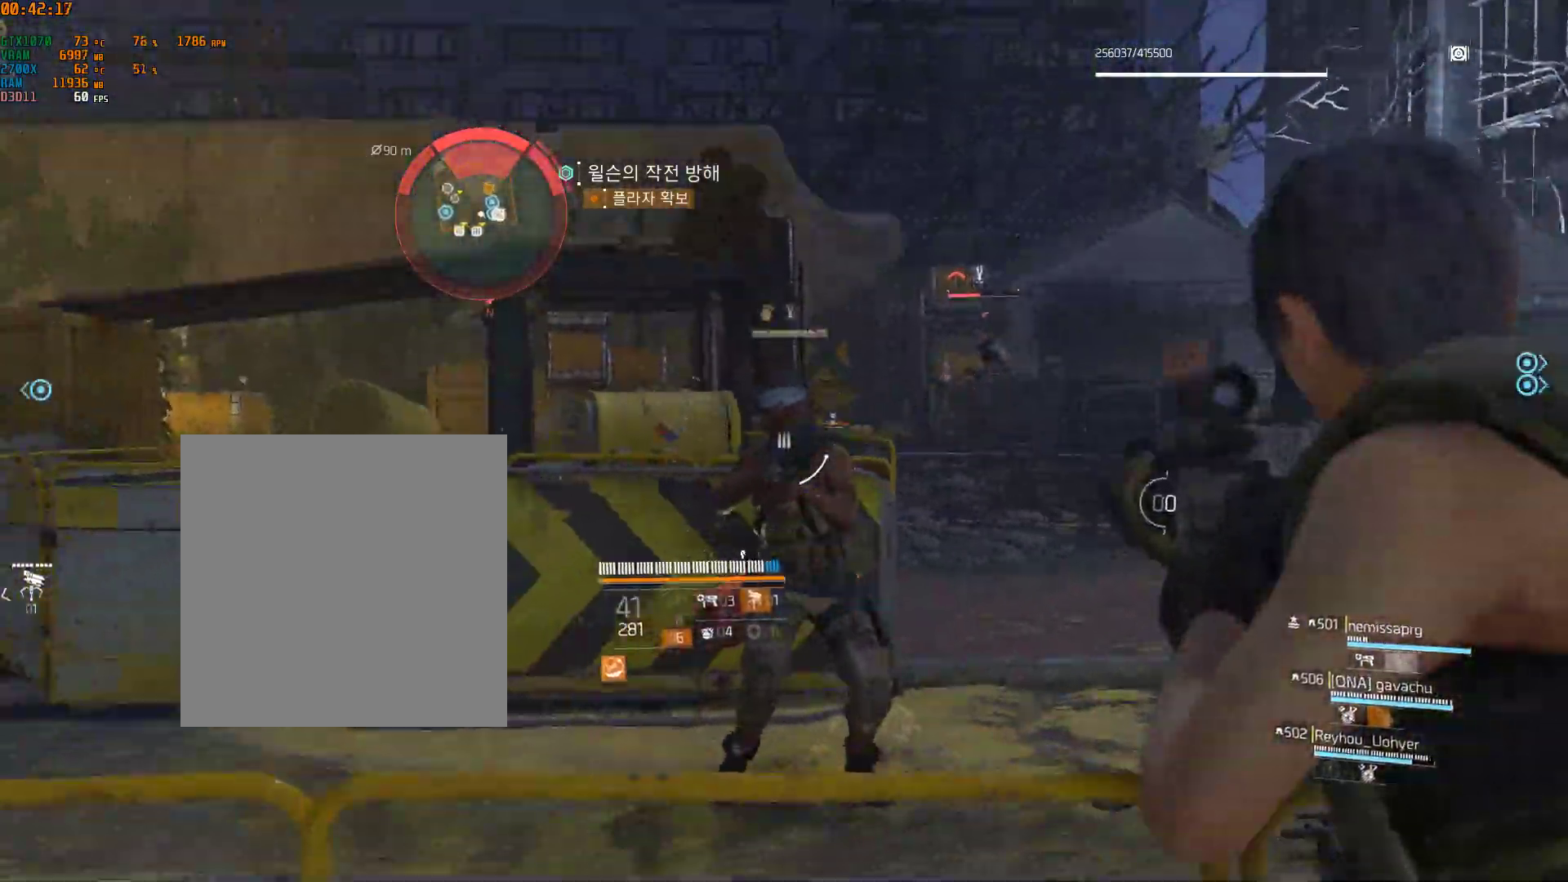
{"buttons": [], "left_stick": "left", "events": []}
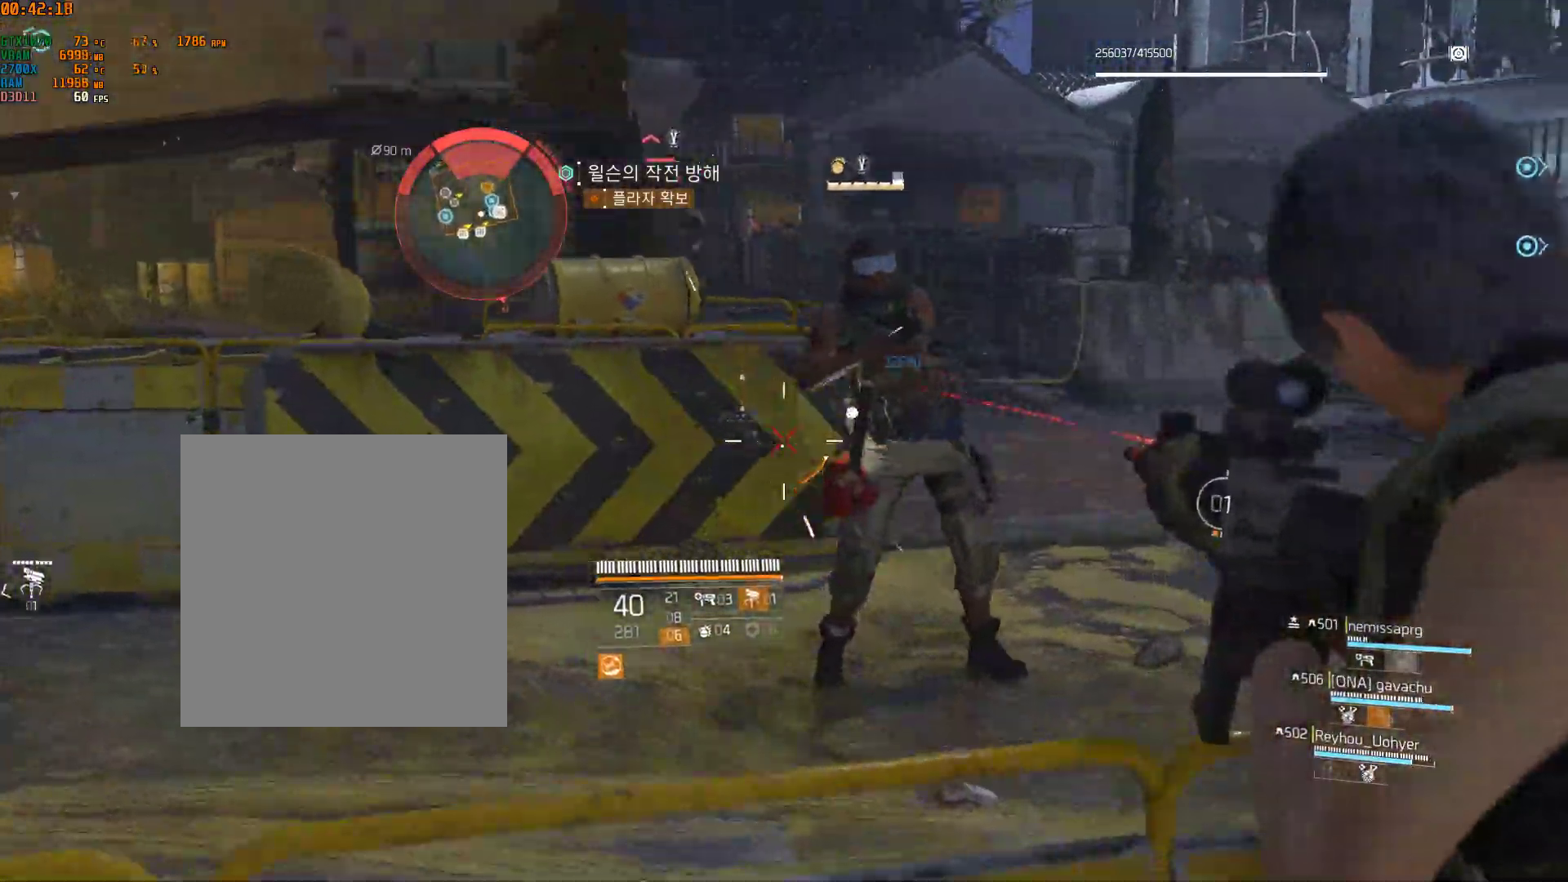
{"buttons": [], "left_stick": "up-right", "events": [[333, "left_stick", "up-right"]]}
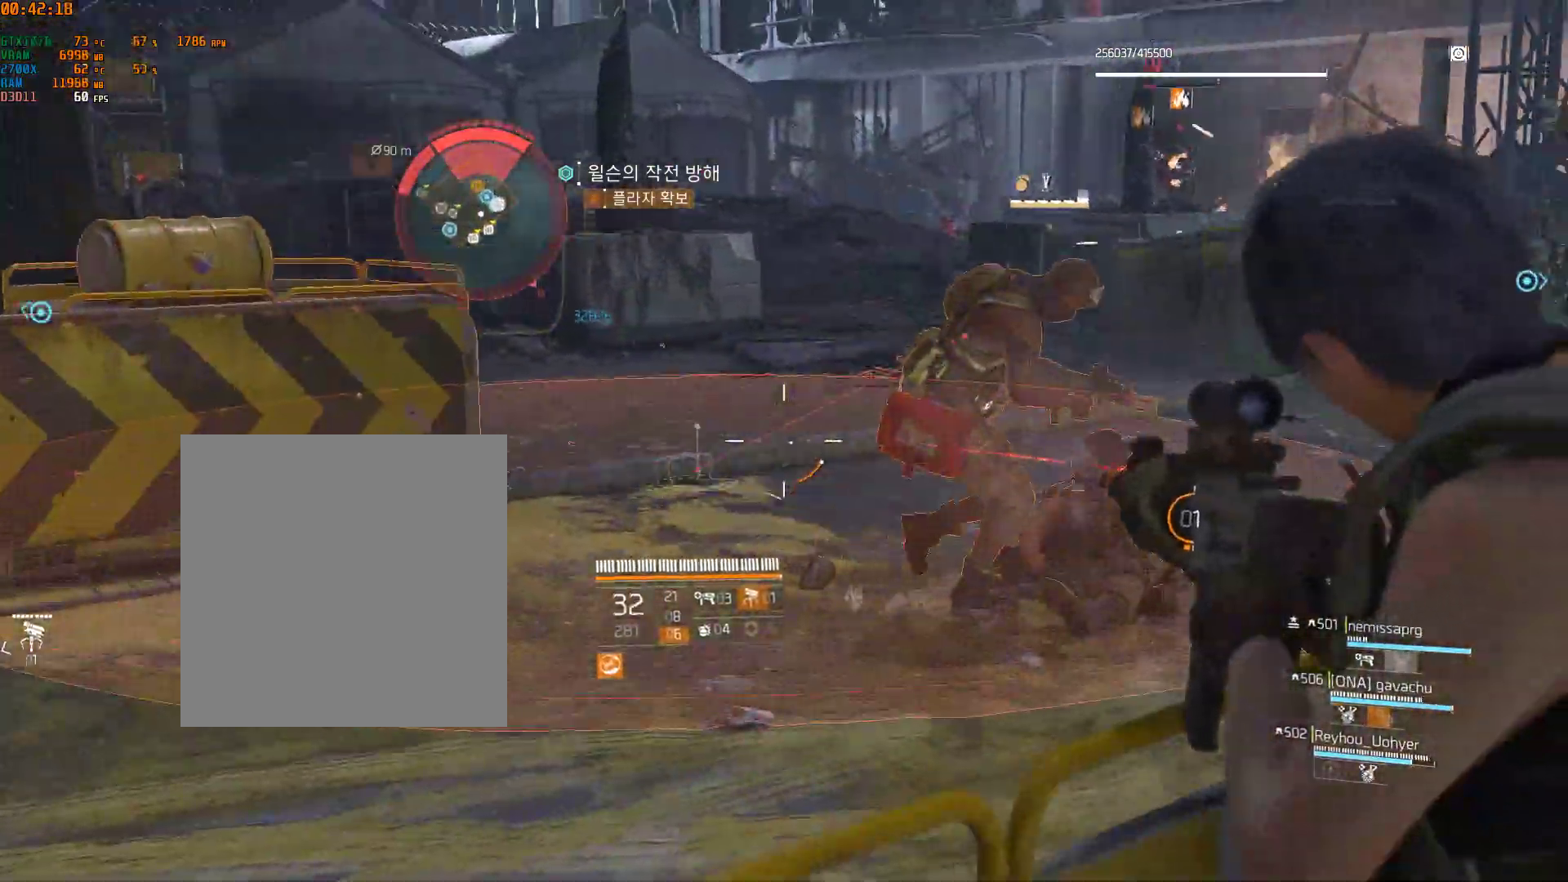
{"buttons": [], "left_stick": "up-right", "events": []}
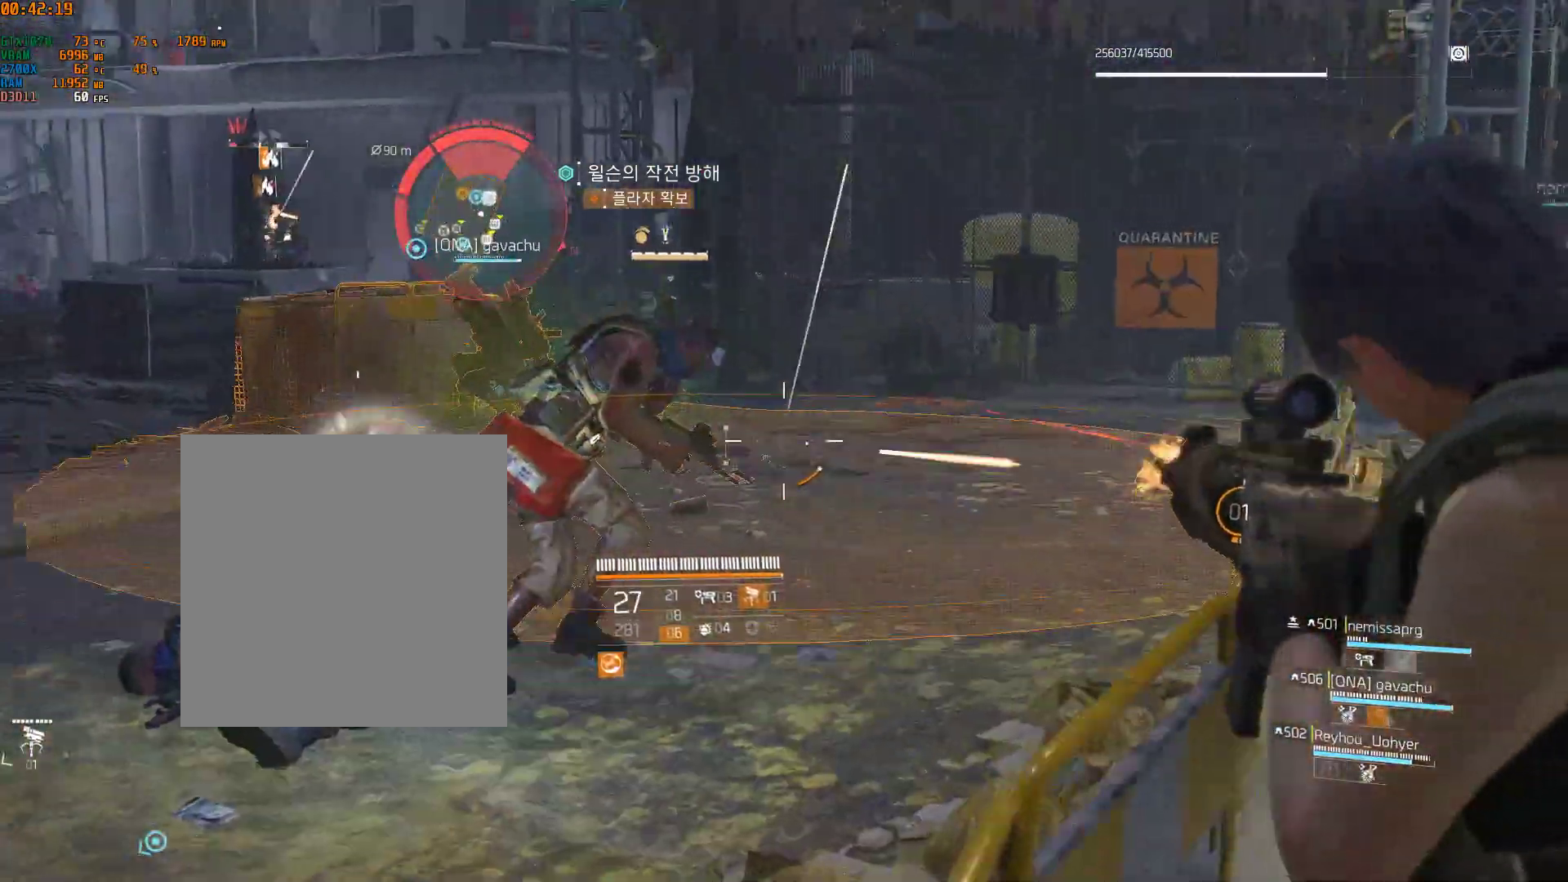
{"buttons": [], "left_stick": "up-right", "events": []}
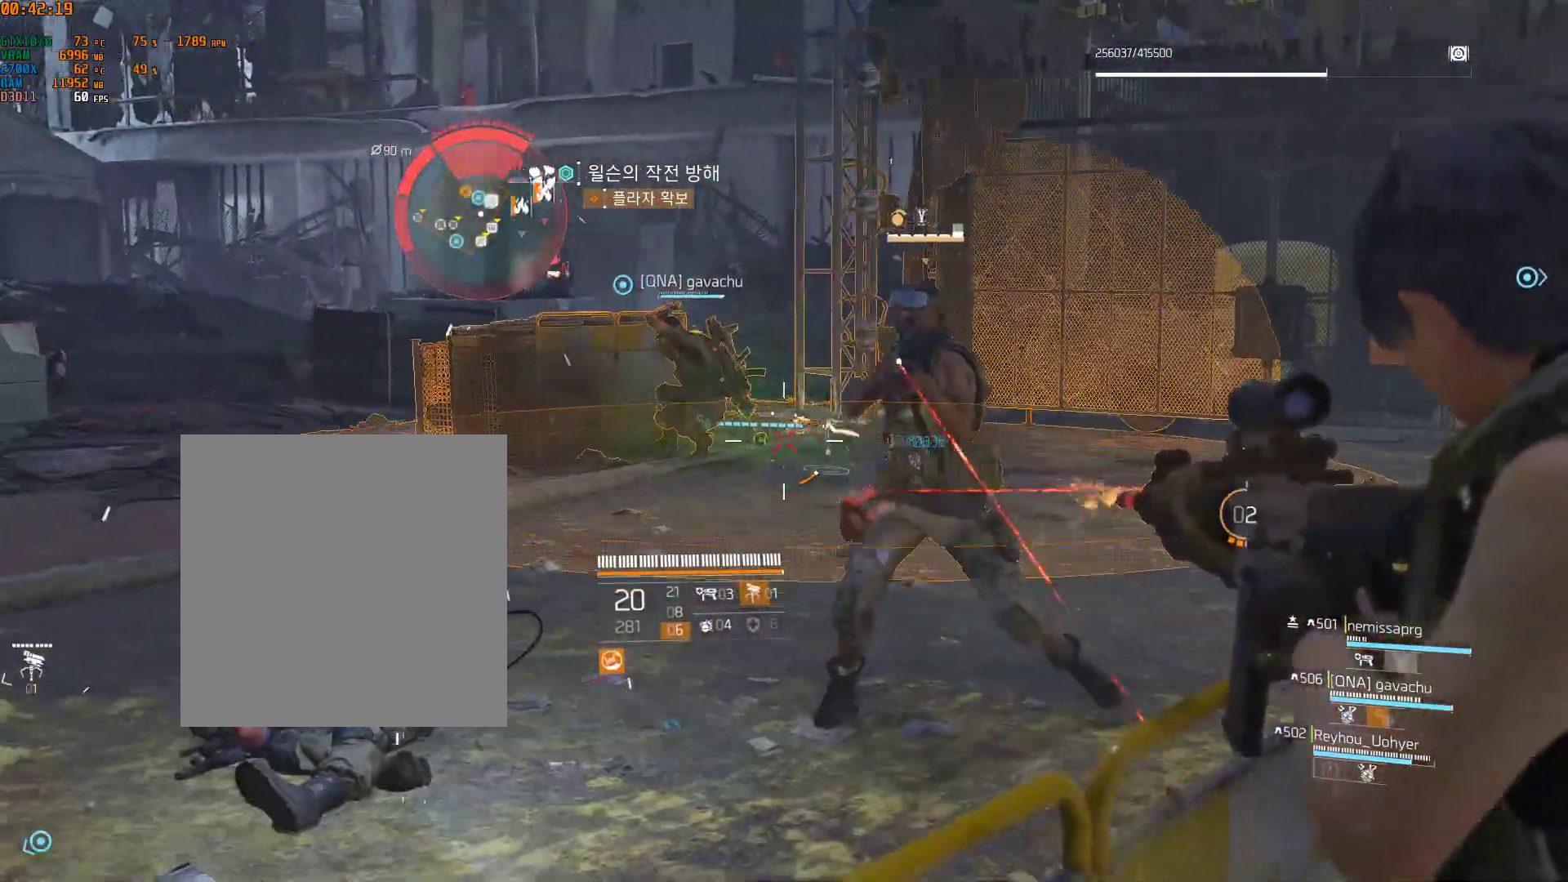
{"buttons": [], "left_stick": "right", "events": [[17, "left_stick", "right"]]}
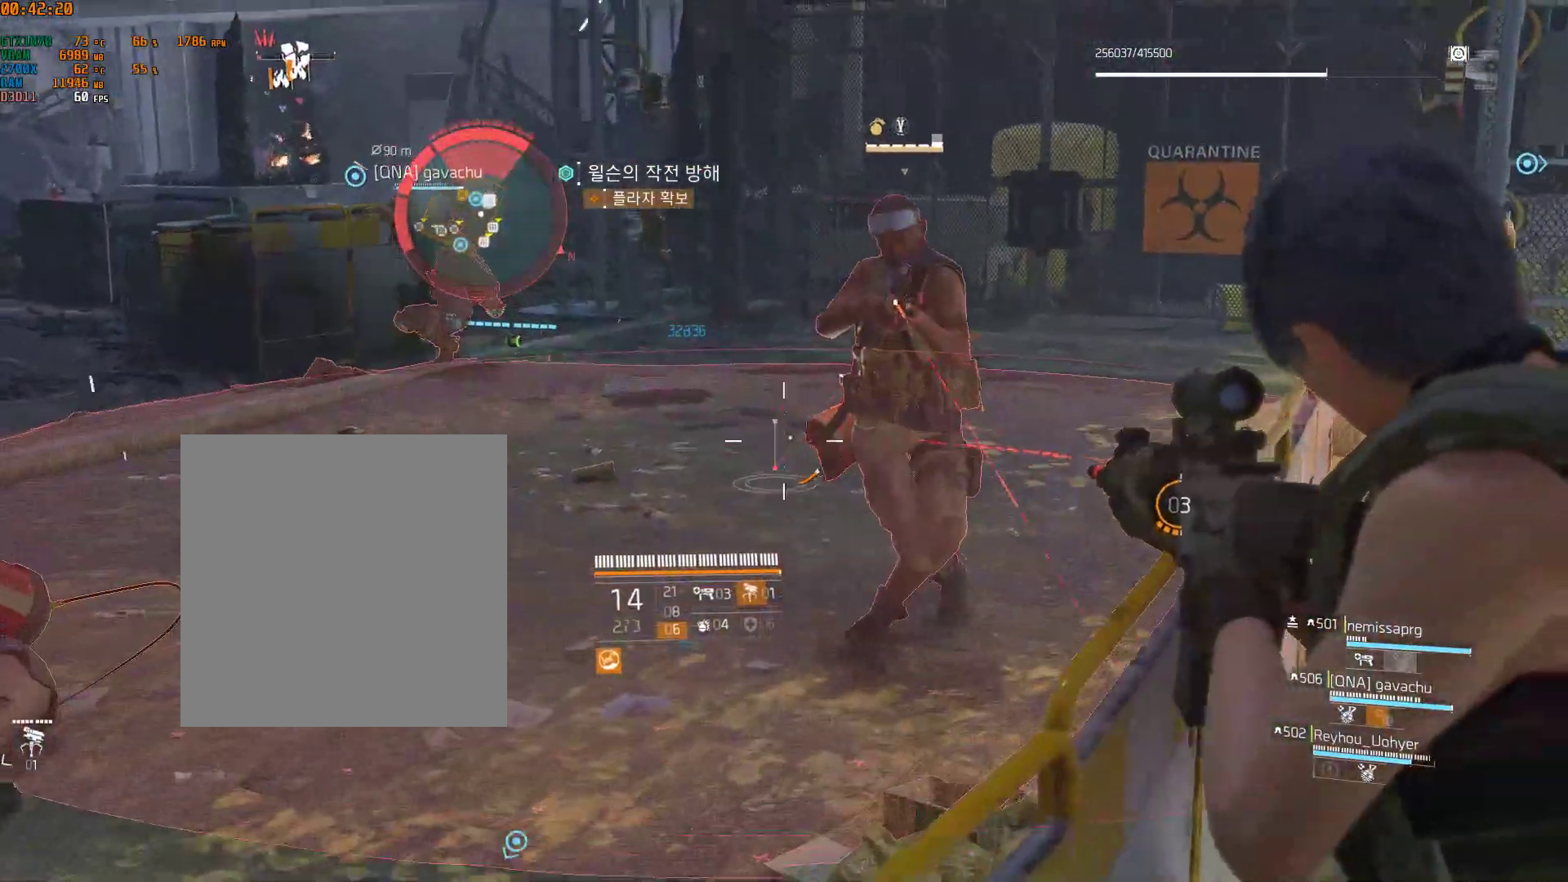
{"buttons": [], "left_stick": "right"}
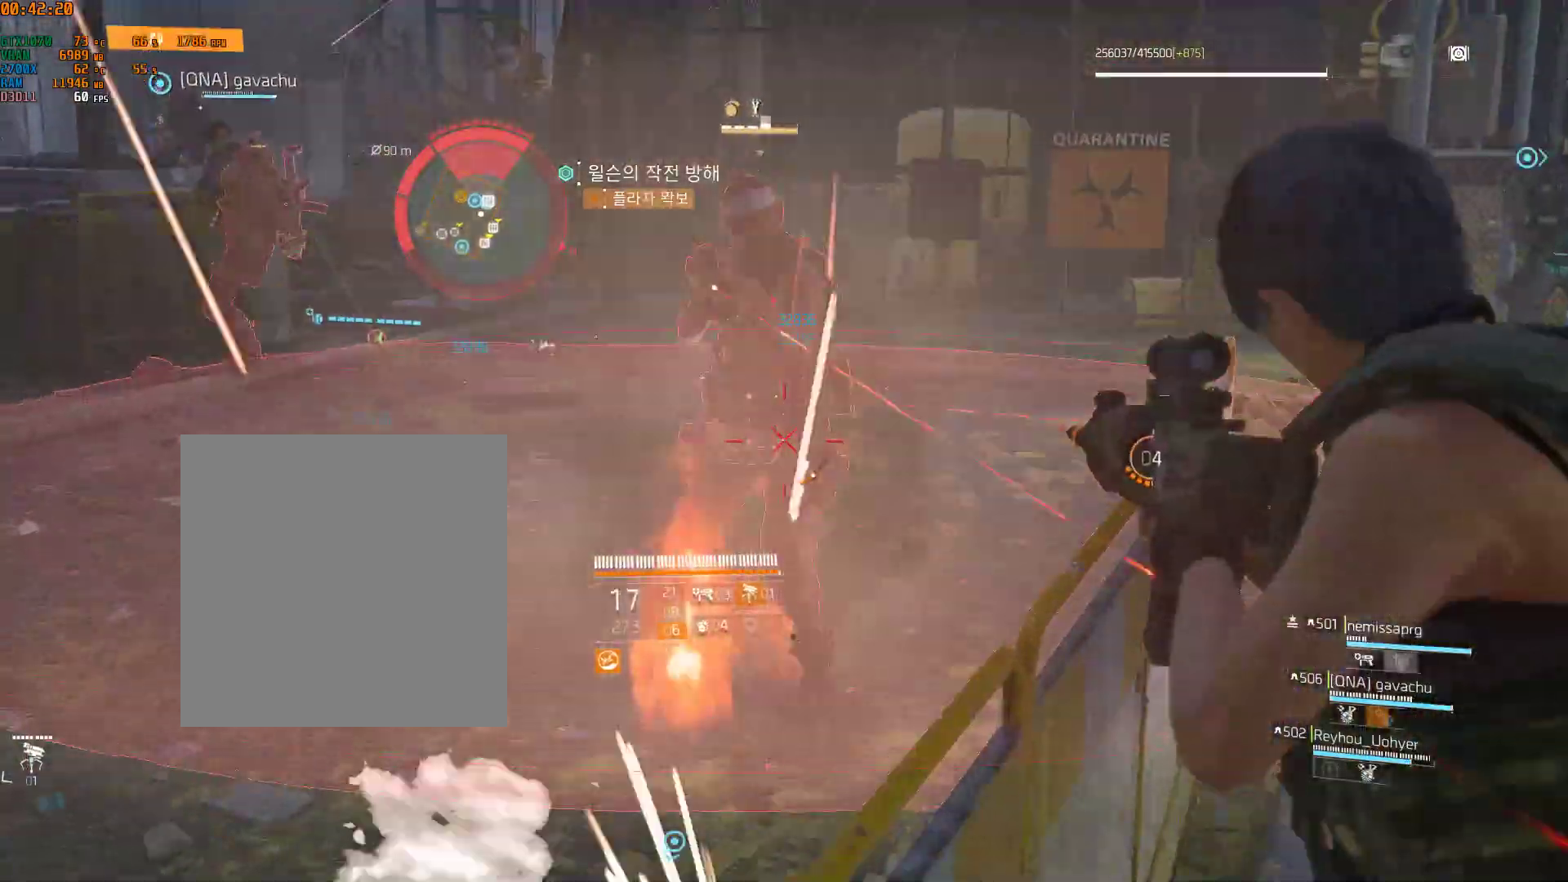
{"buttons": [], "left_stick": "down-left", "events": [[117, "left_stick", "center"], [367, "left_stick", "down"], [433, "left_stick", "down-left"]]}
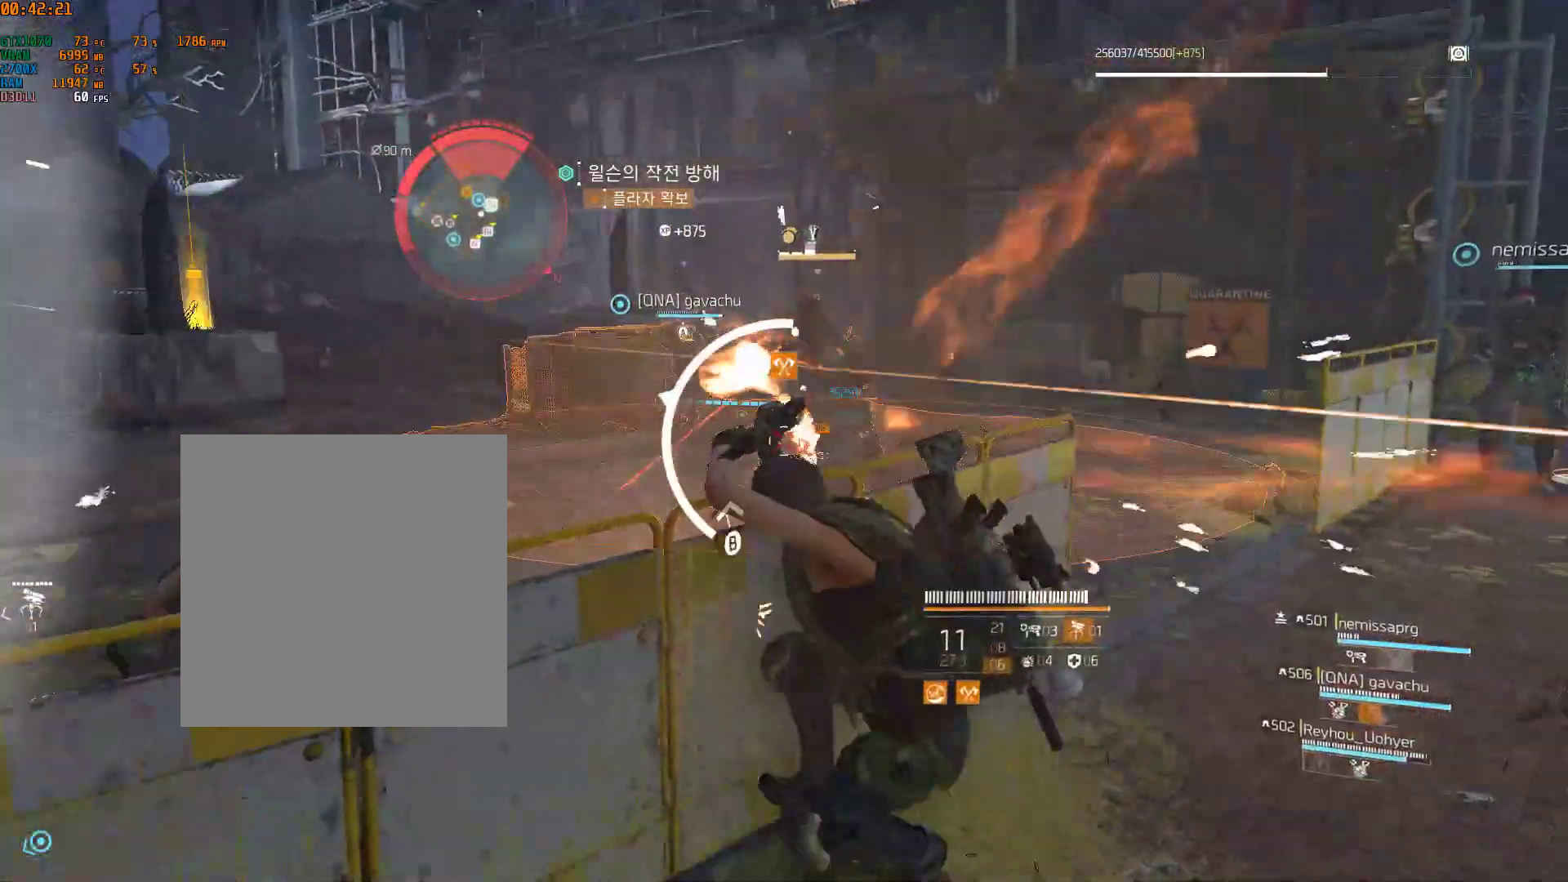
{"buttons": [], "left_stick": "center", "events": [[183, "left_stick", "center"]]}
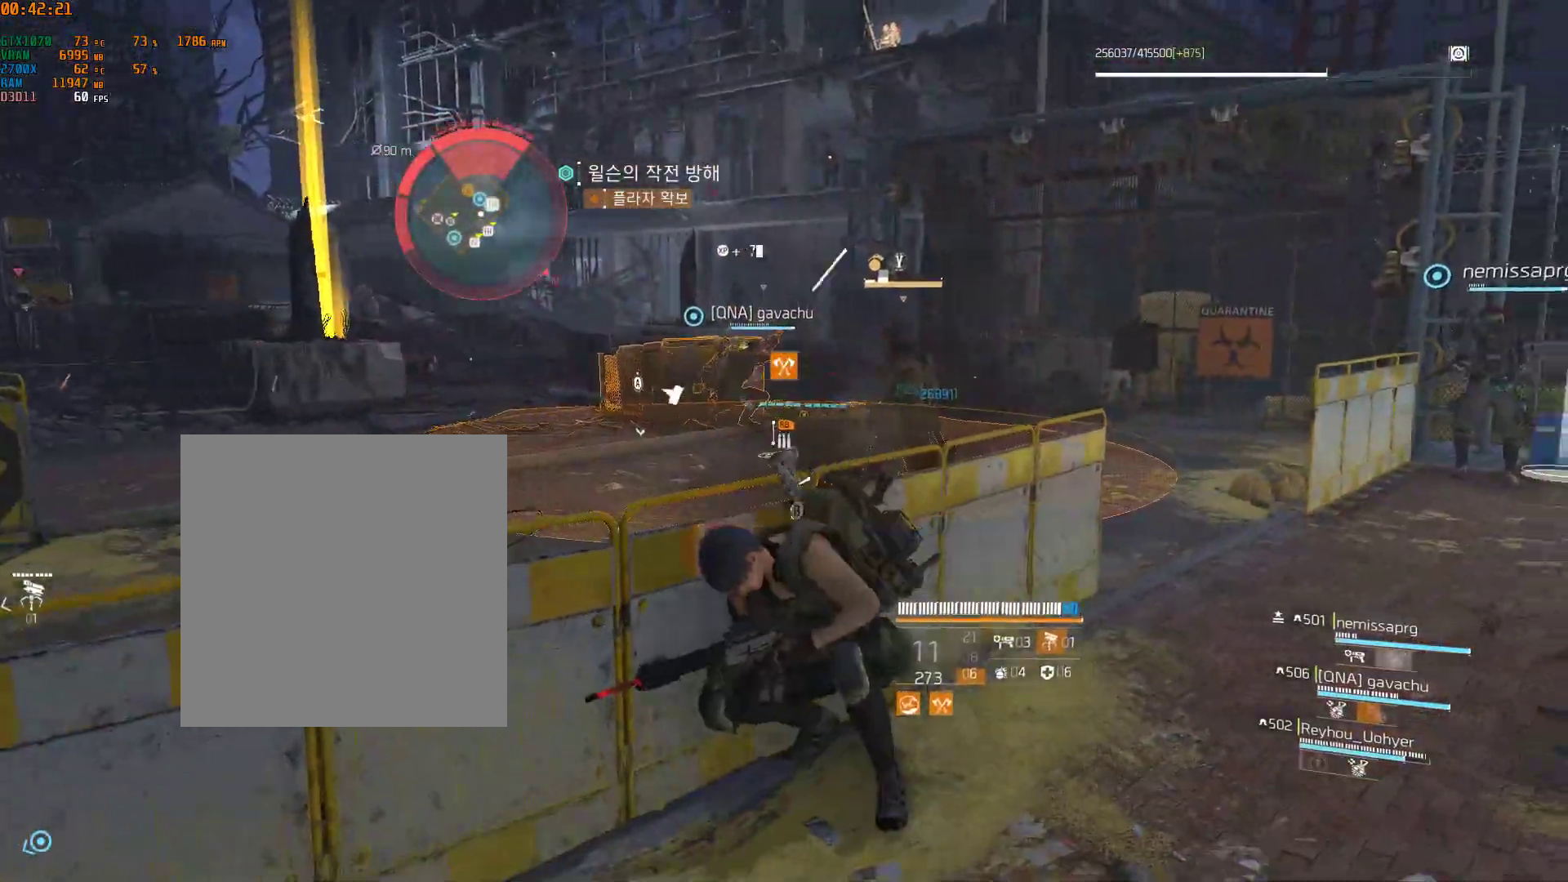
{"buttons": [], "left_stick": "center", "events": [[233, "left_stick", "up-right"], [383, "left_stick", "center"]]}
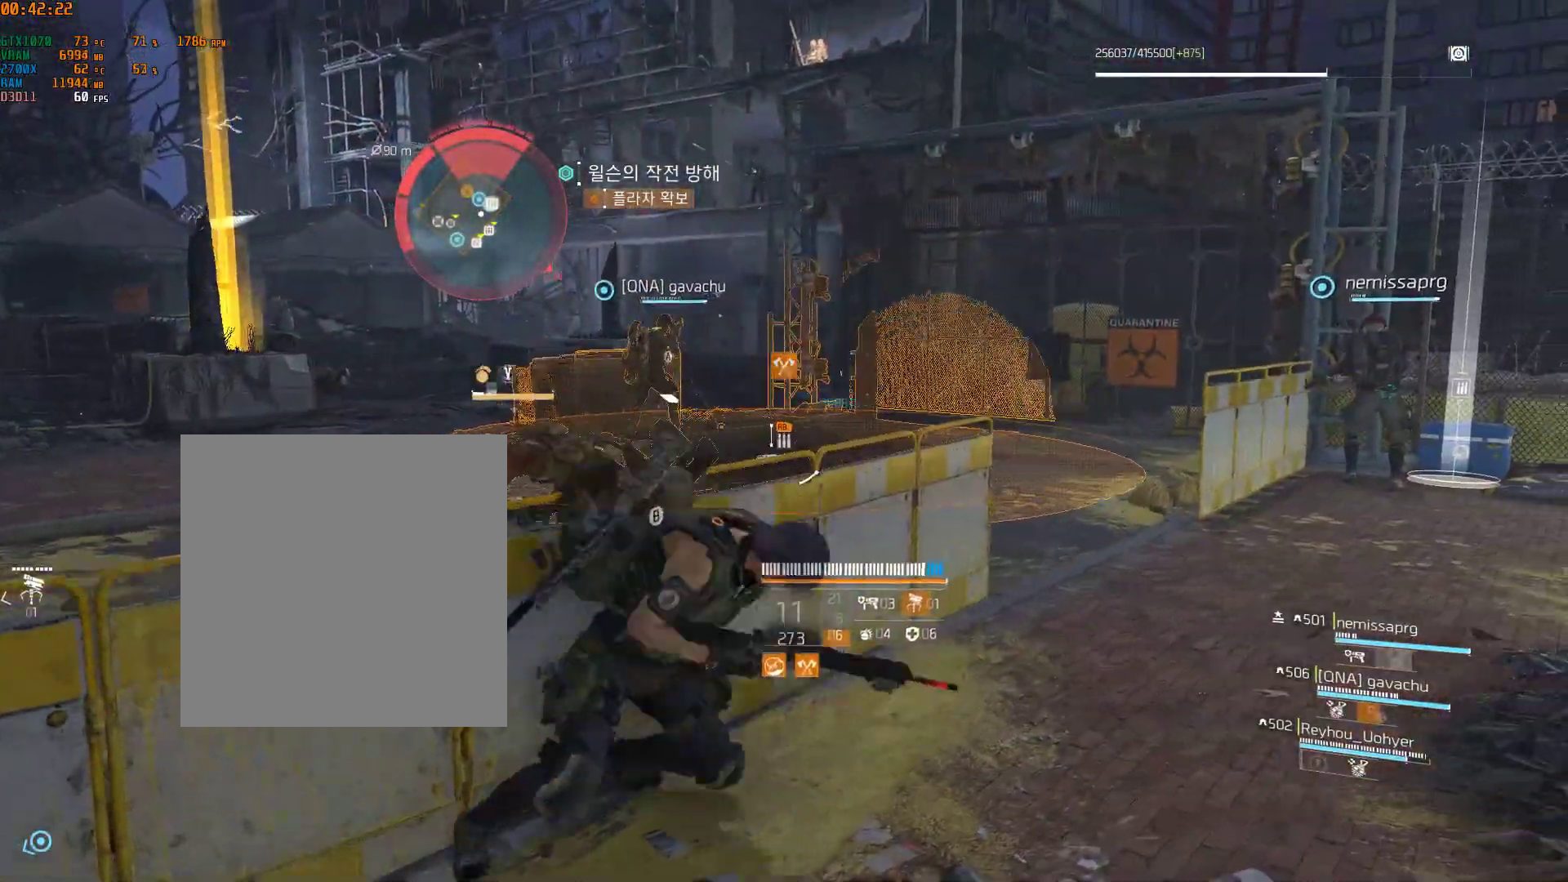
{"buttons": [], "left_stick": "left", "events": [[367, "left_stick", "left"]]}
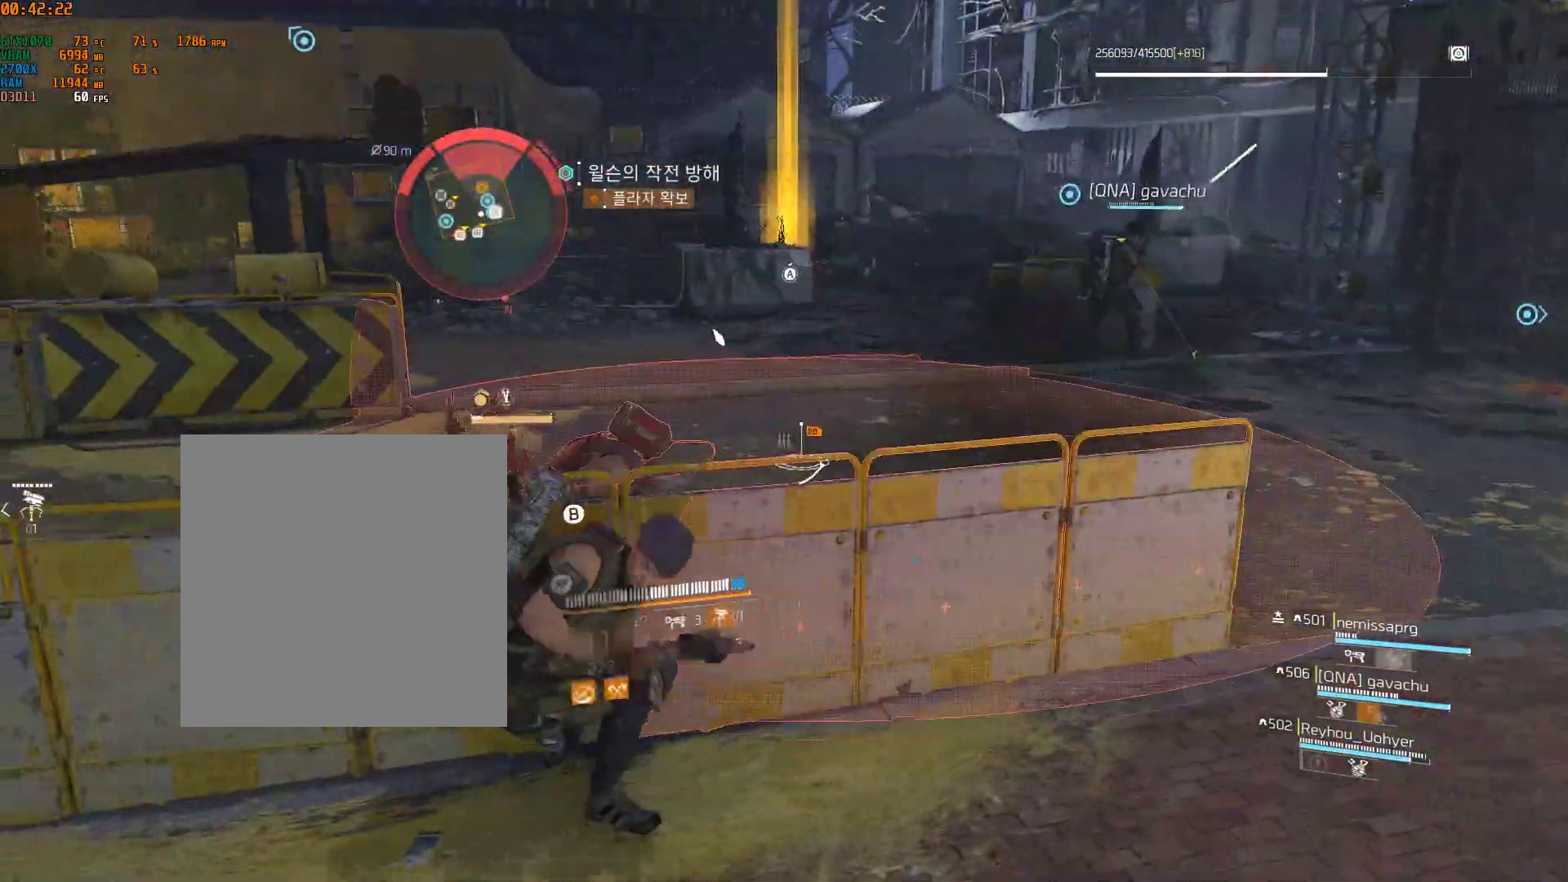
{"buttons": [], "left_stick": "left", "events": []}
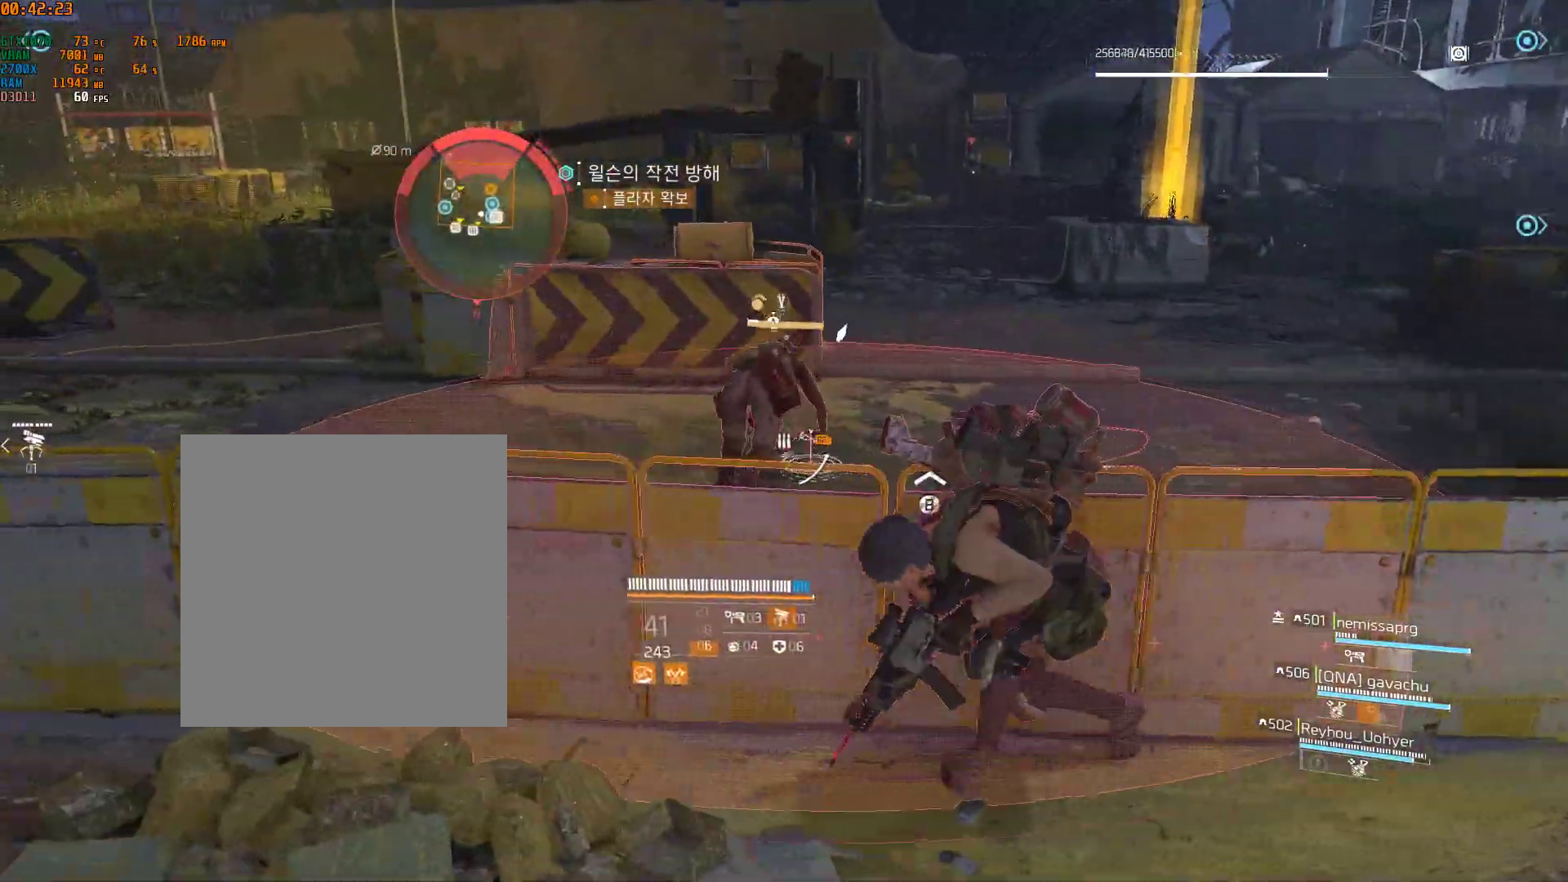
{"buttons": [], "left_stick": "left", "events": []}
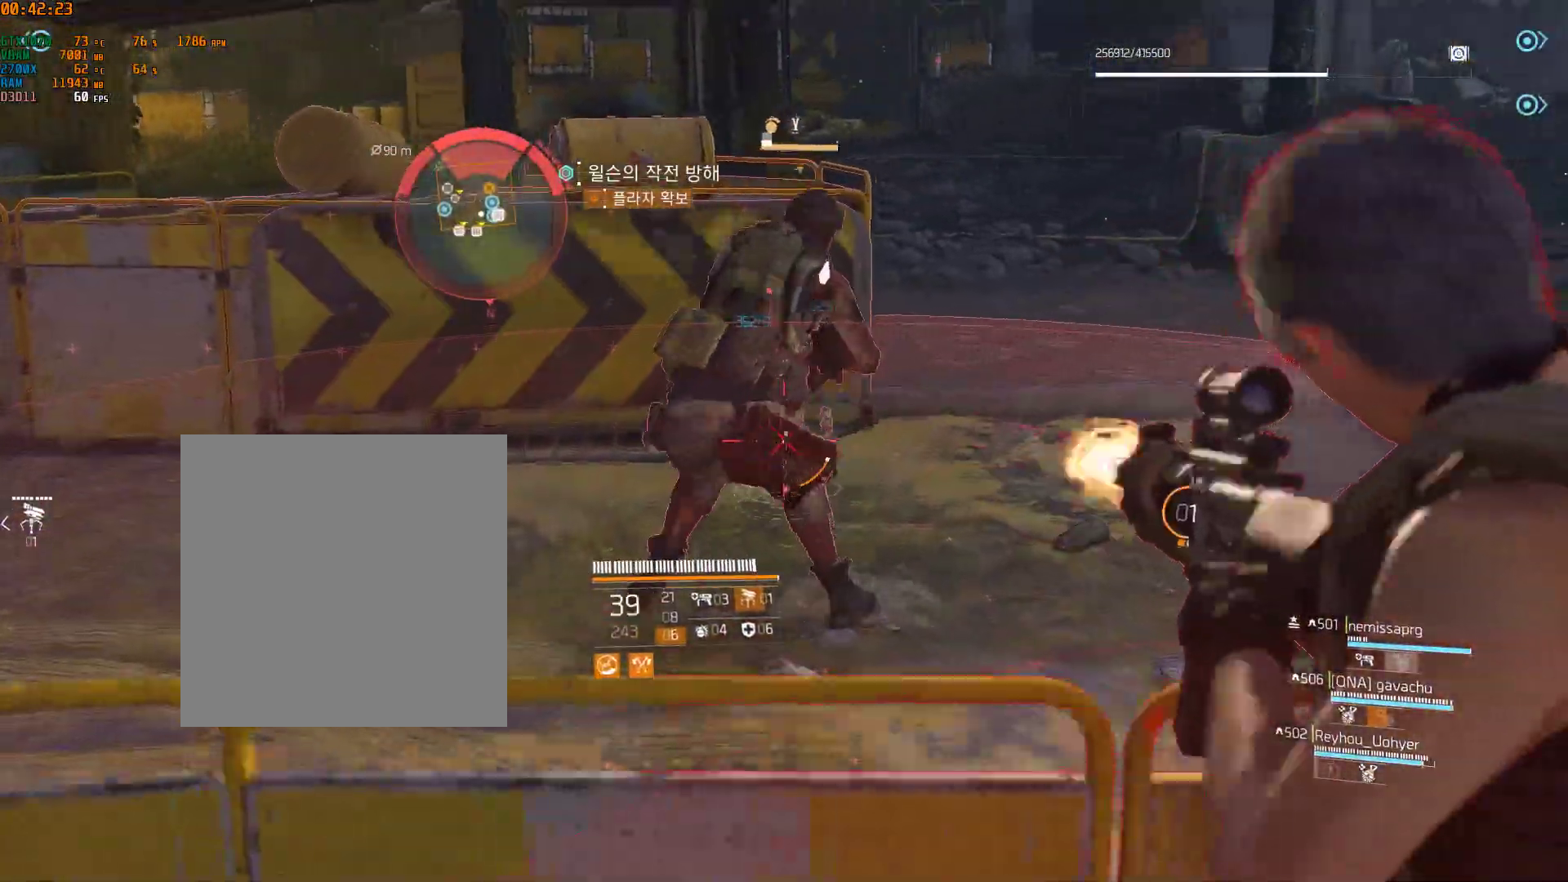
{"buttons": [], "left_stick": "down", "events": [[117, "left_stick", "down-left"], [500, "left_stick", "down"]]}
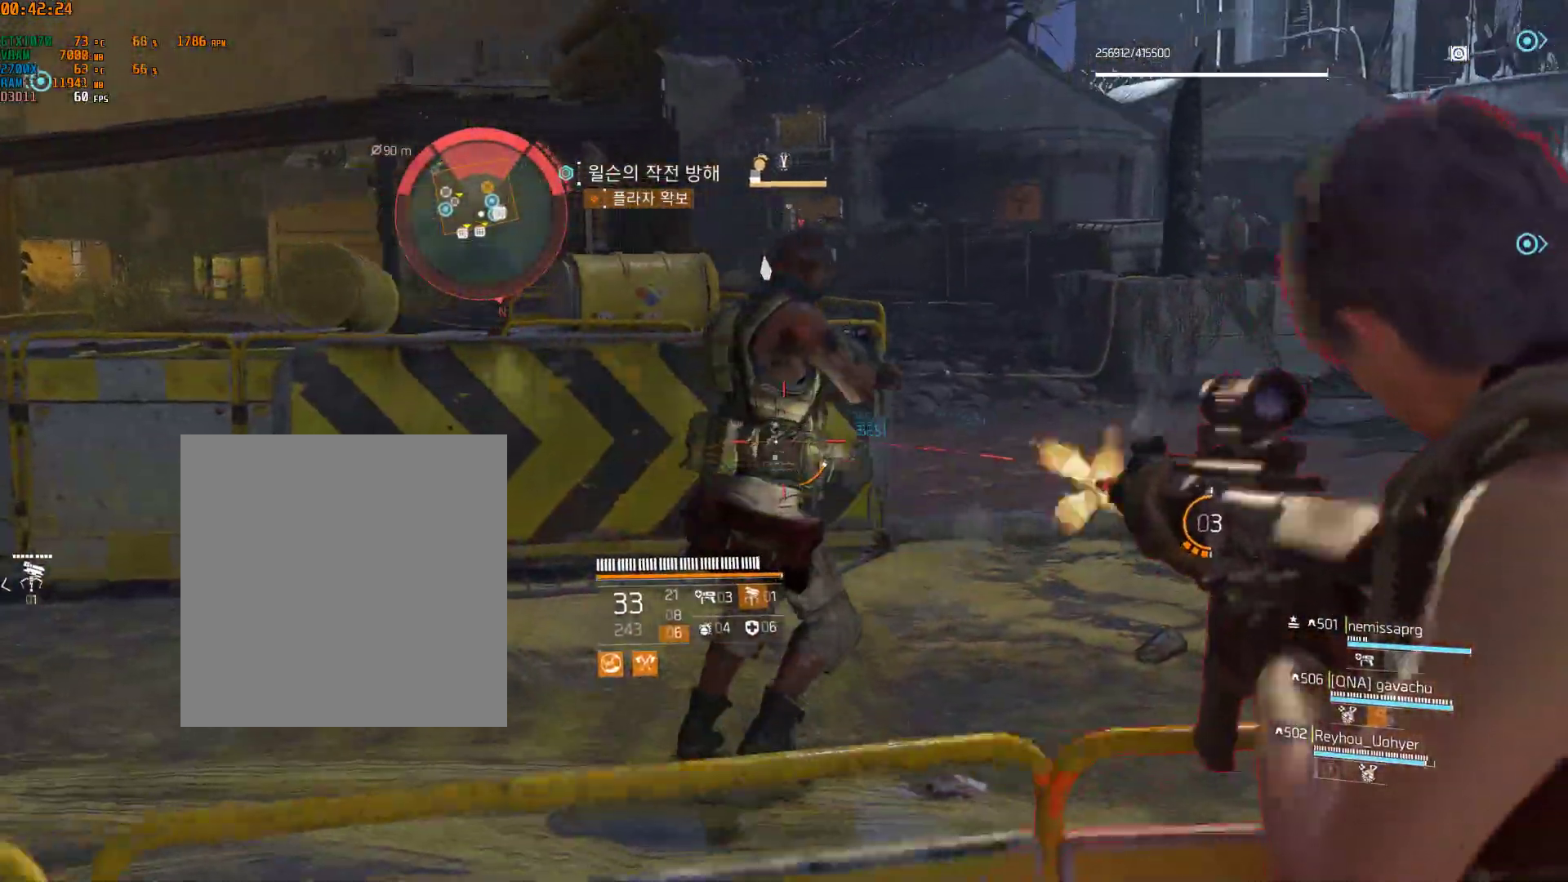
{"buttons": [], "left_stick": "right", "events": [[150, "left_stick", "down-right"], [350, "left_stick", "right"]]}
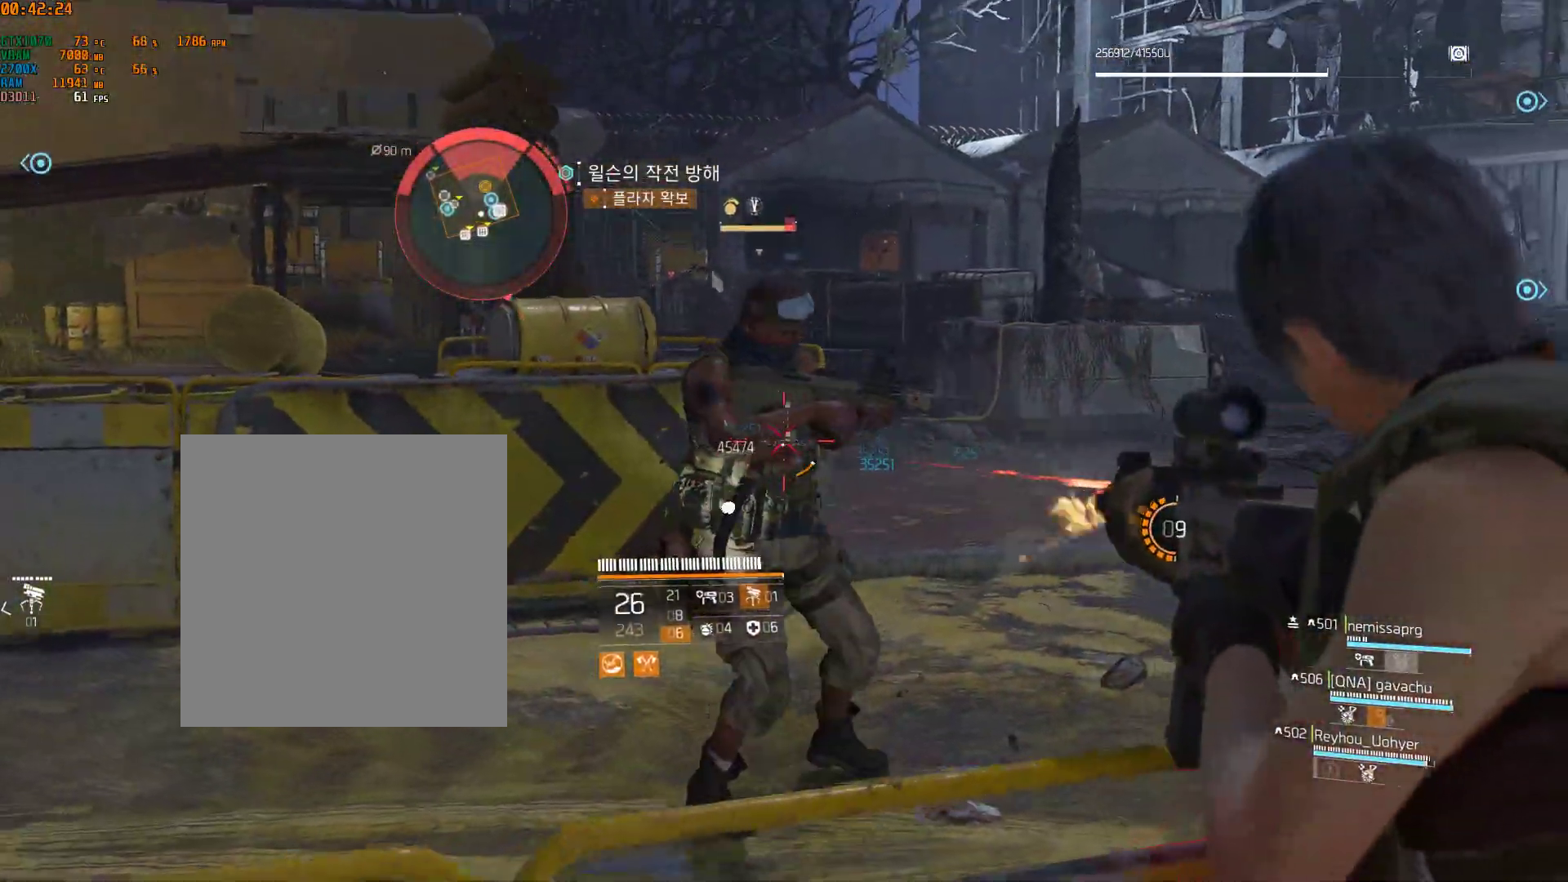
{"buttons": [], "left_stick": "right", "events": []}
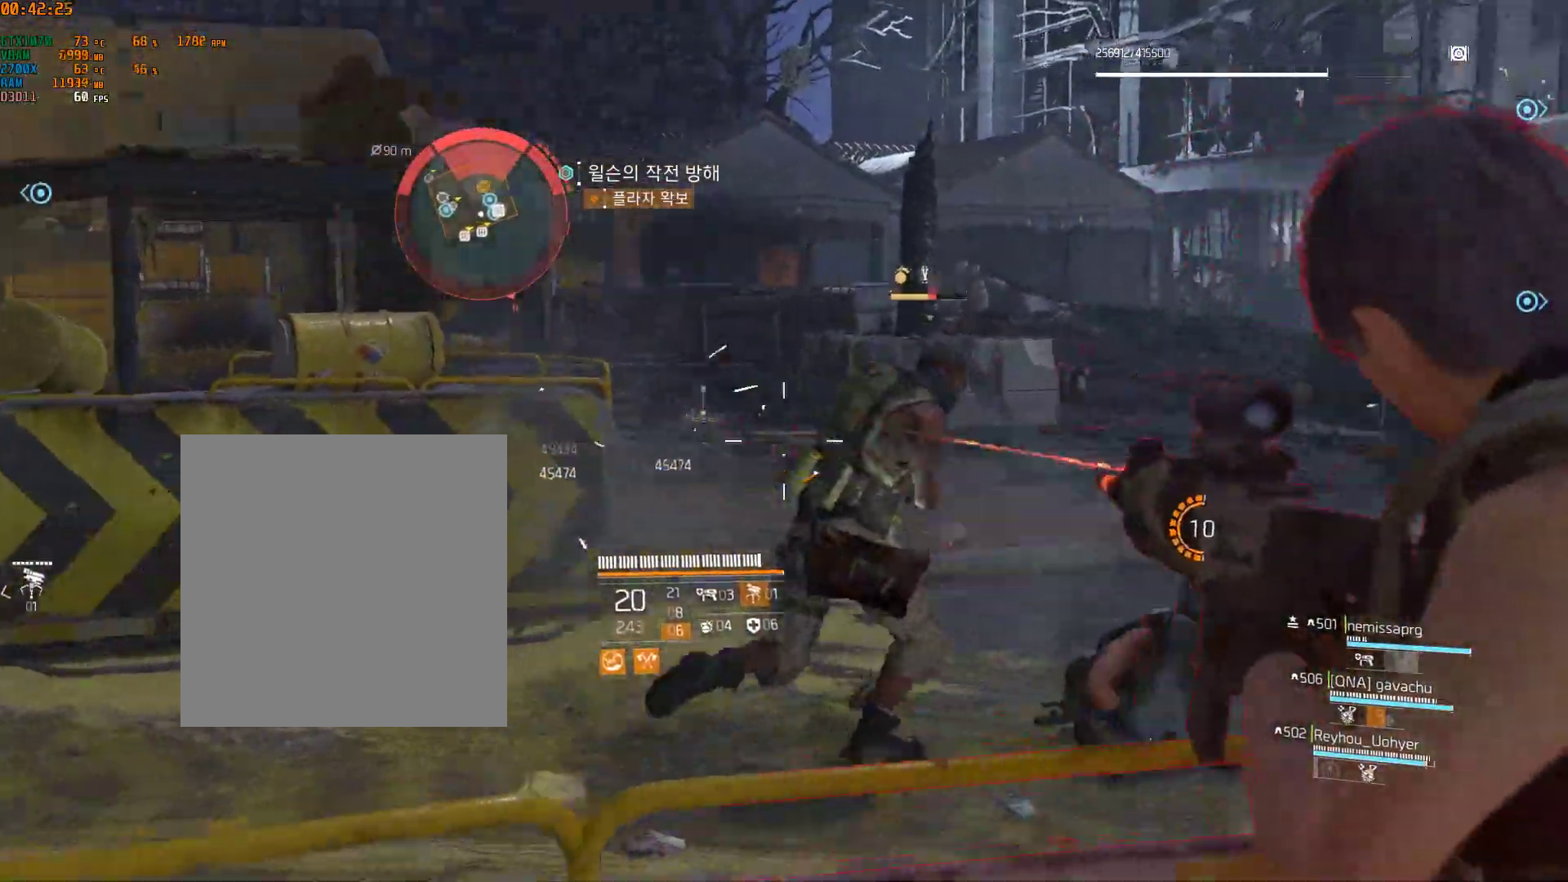
{"buttons": [], "left_stick": "right"}
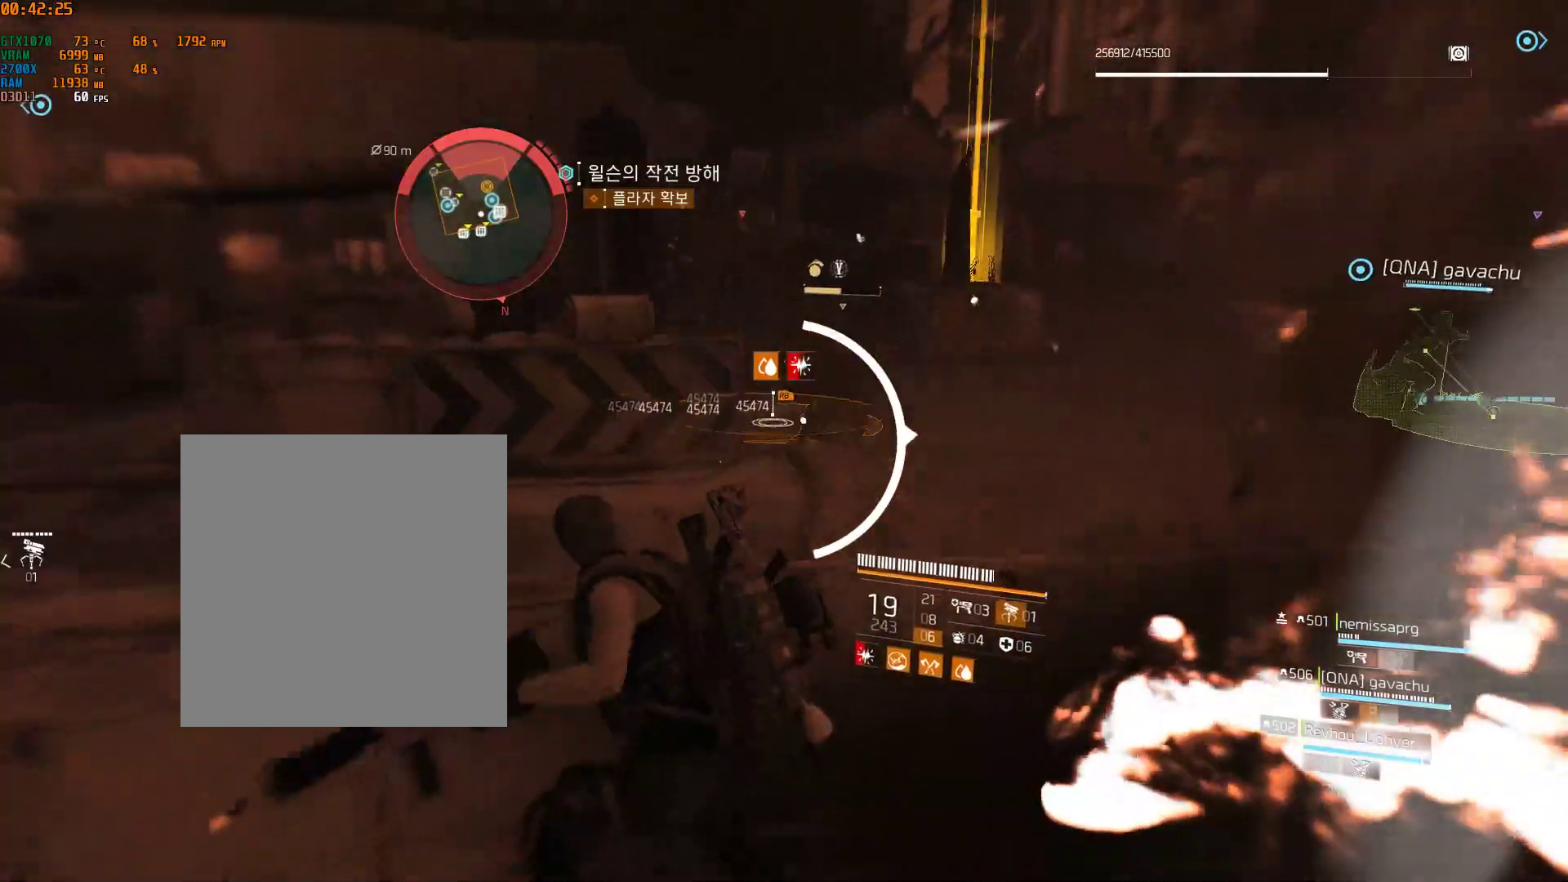
{"buttons": [], "left_stick": "left", "events": [[33, "left_stick", "center"], [117, "left_stick", "left"]]}
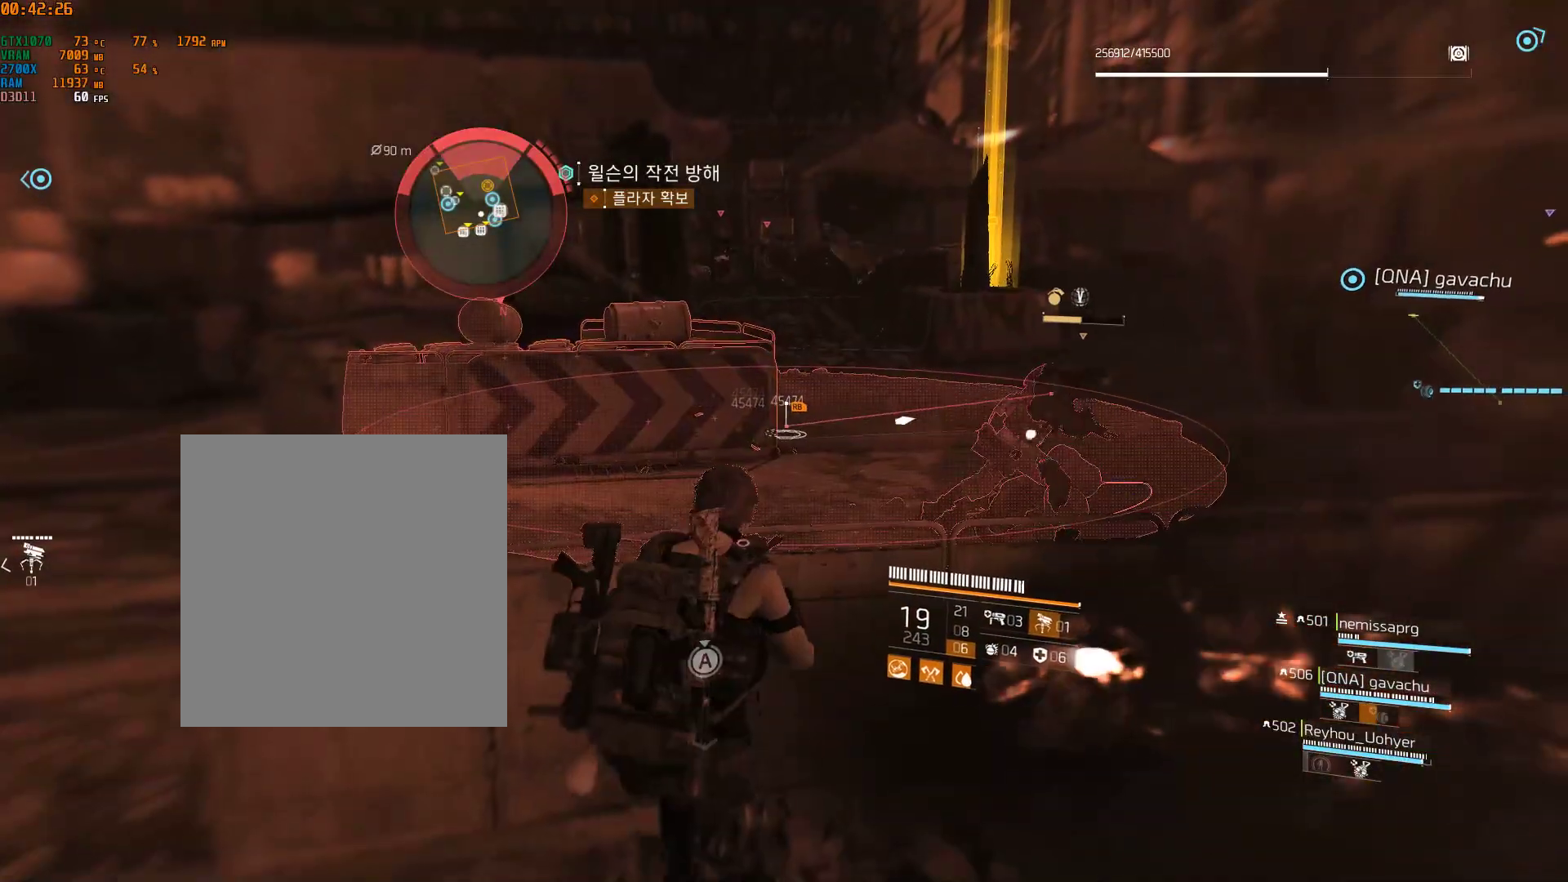
{"buttons": [], "left_stick": "left", "events": [[283, "A", "down"], [383, "A", "up"]]}
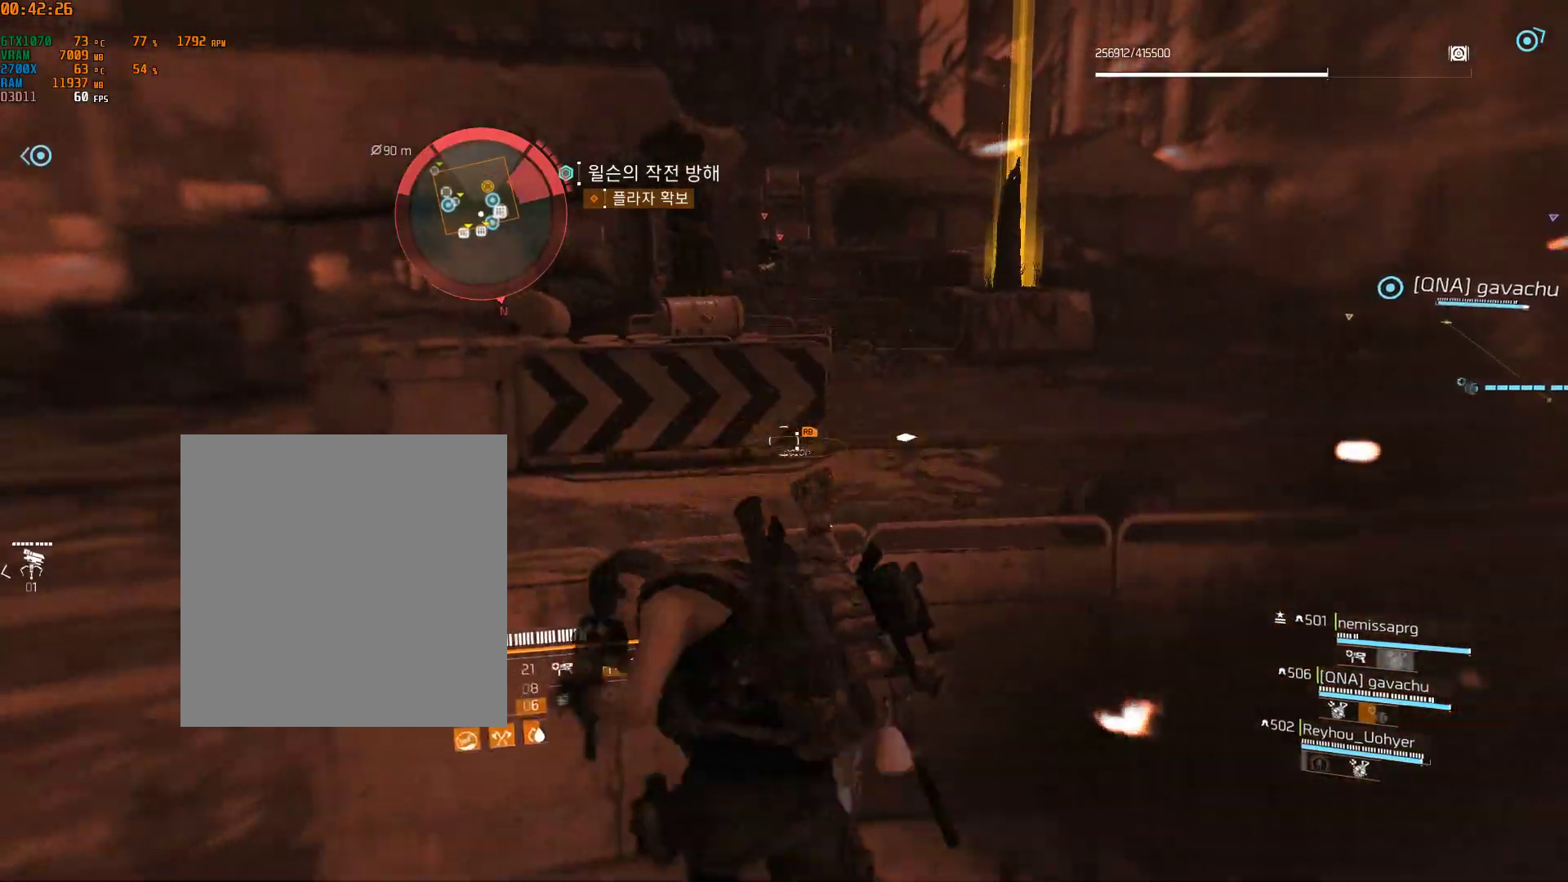
{"buttons": [], "left_stick": "center", "events": [[300, "left_stick", "center"]]}
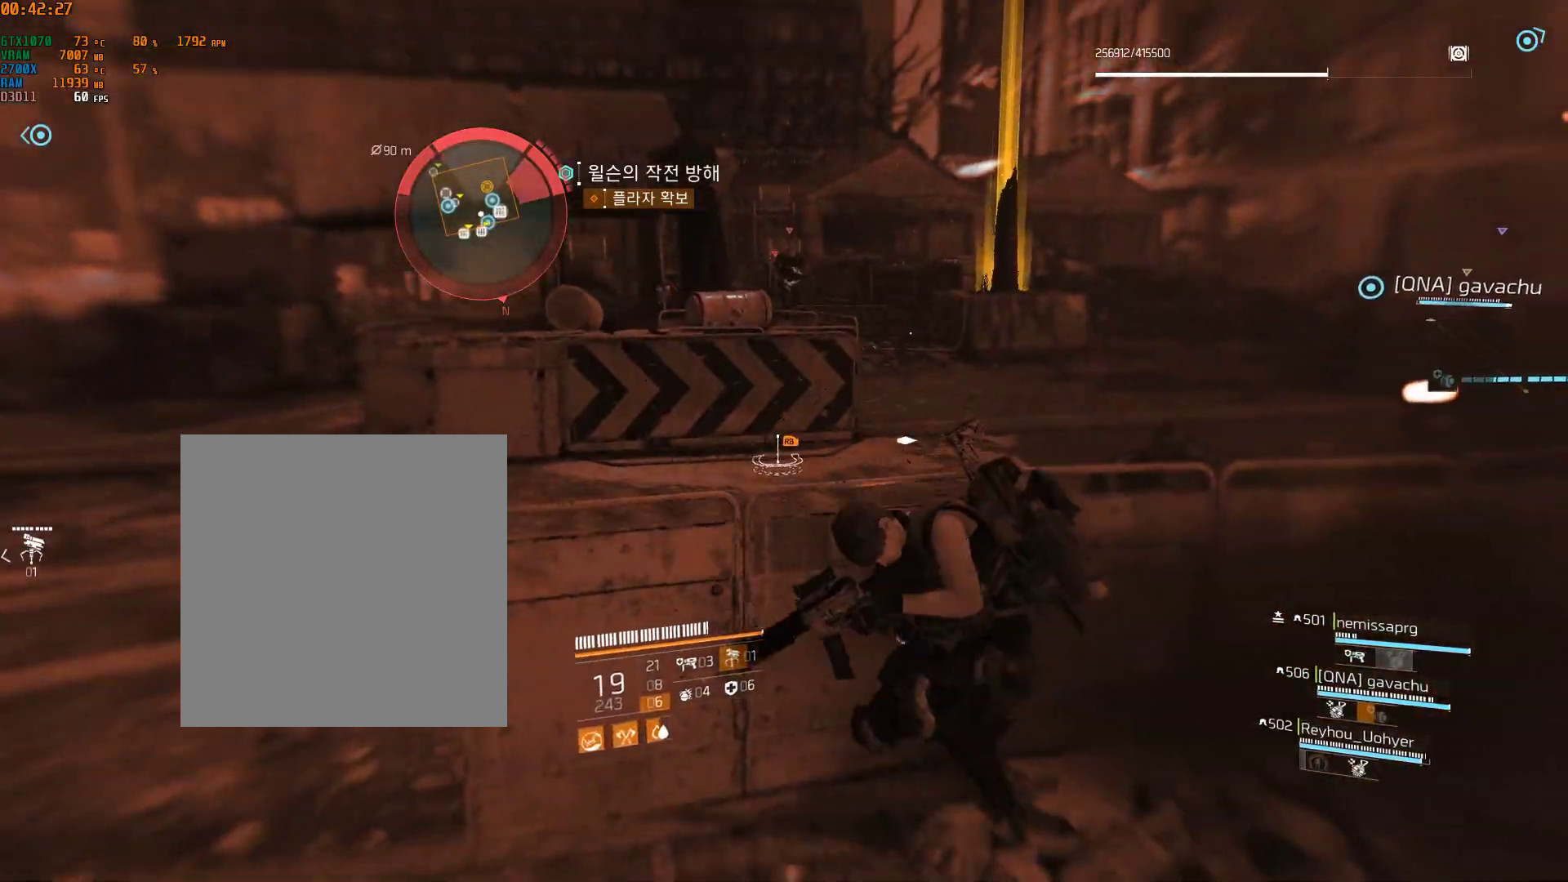
{"buttons": [], "left_stick": "center", "events": []}
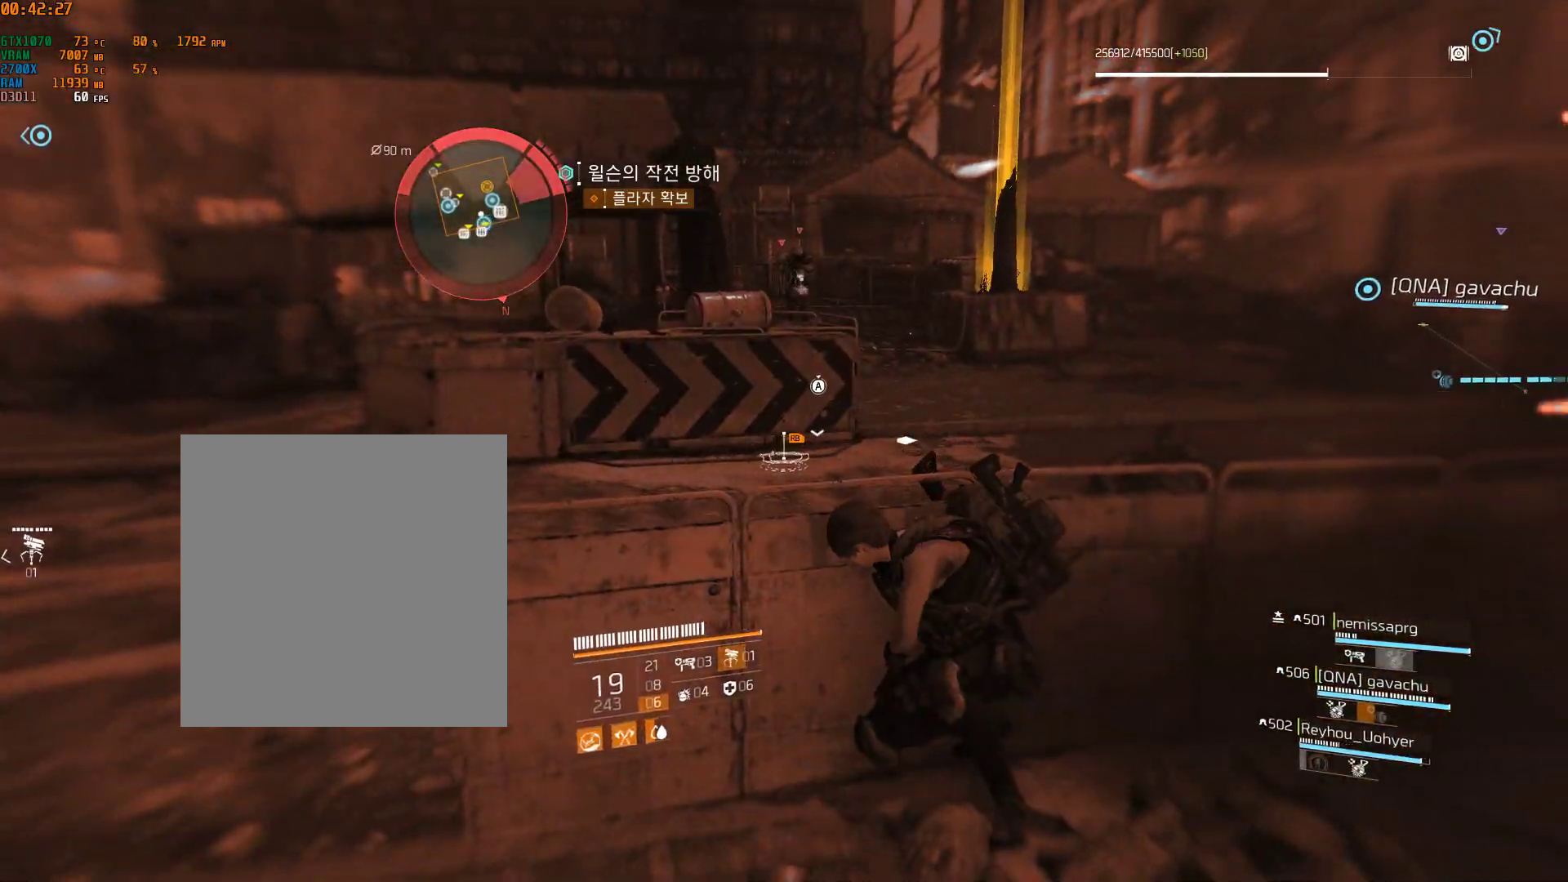
{"buttons": [], "left_stick": "center", "events": []}
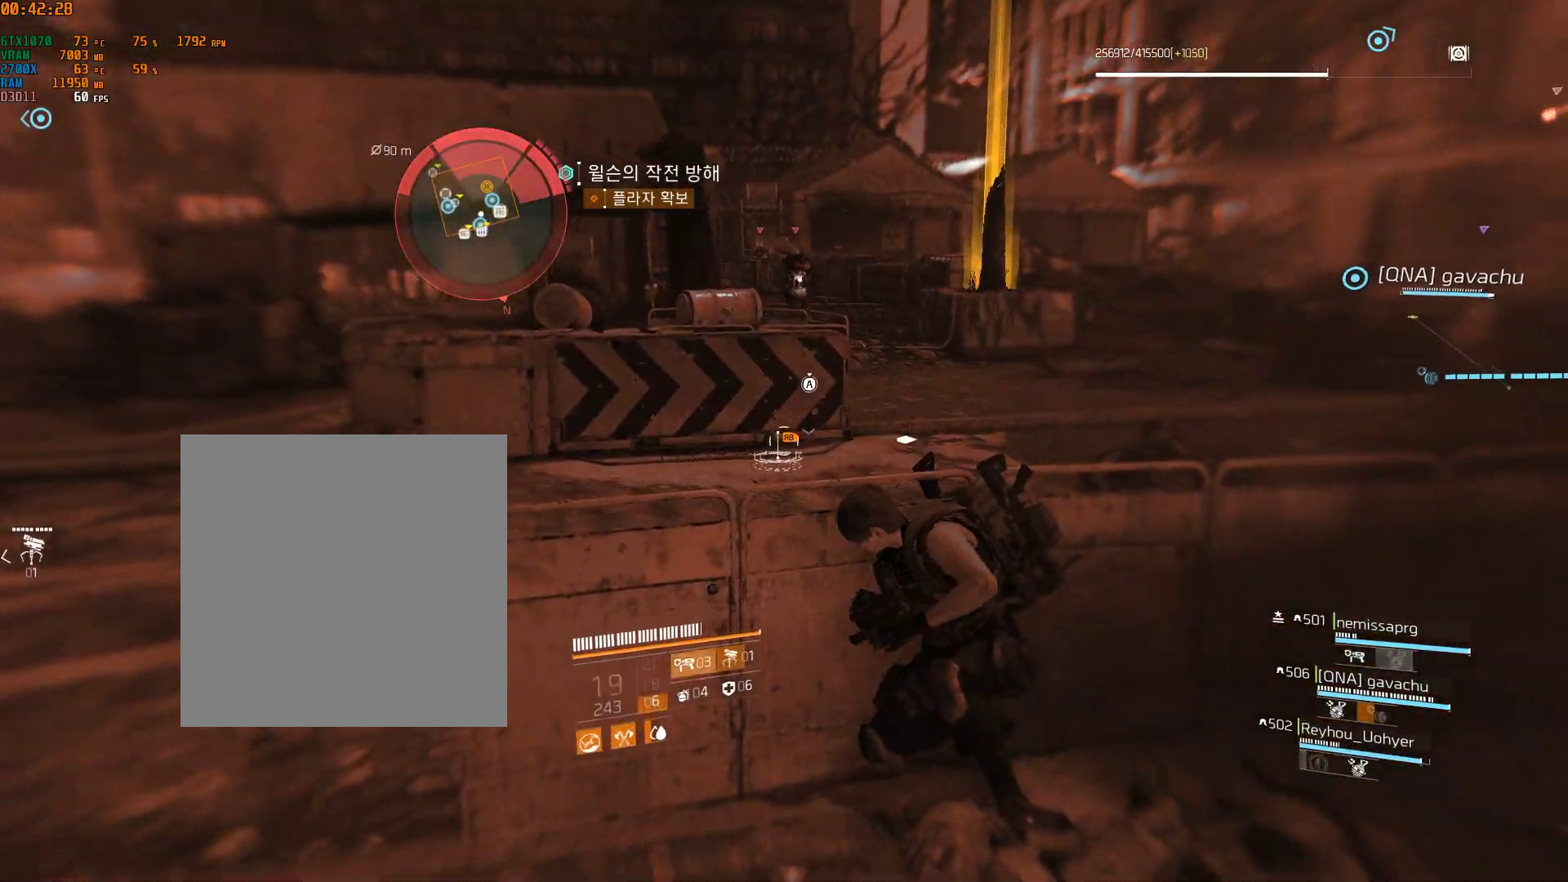
{"buttons": [], "left_stick": "center", "events": [[333, "left_stick", "up-right"], [483, "left_stick", "center"]]}
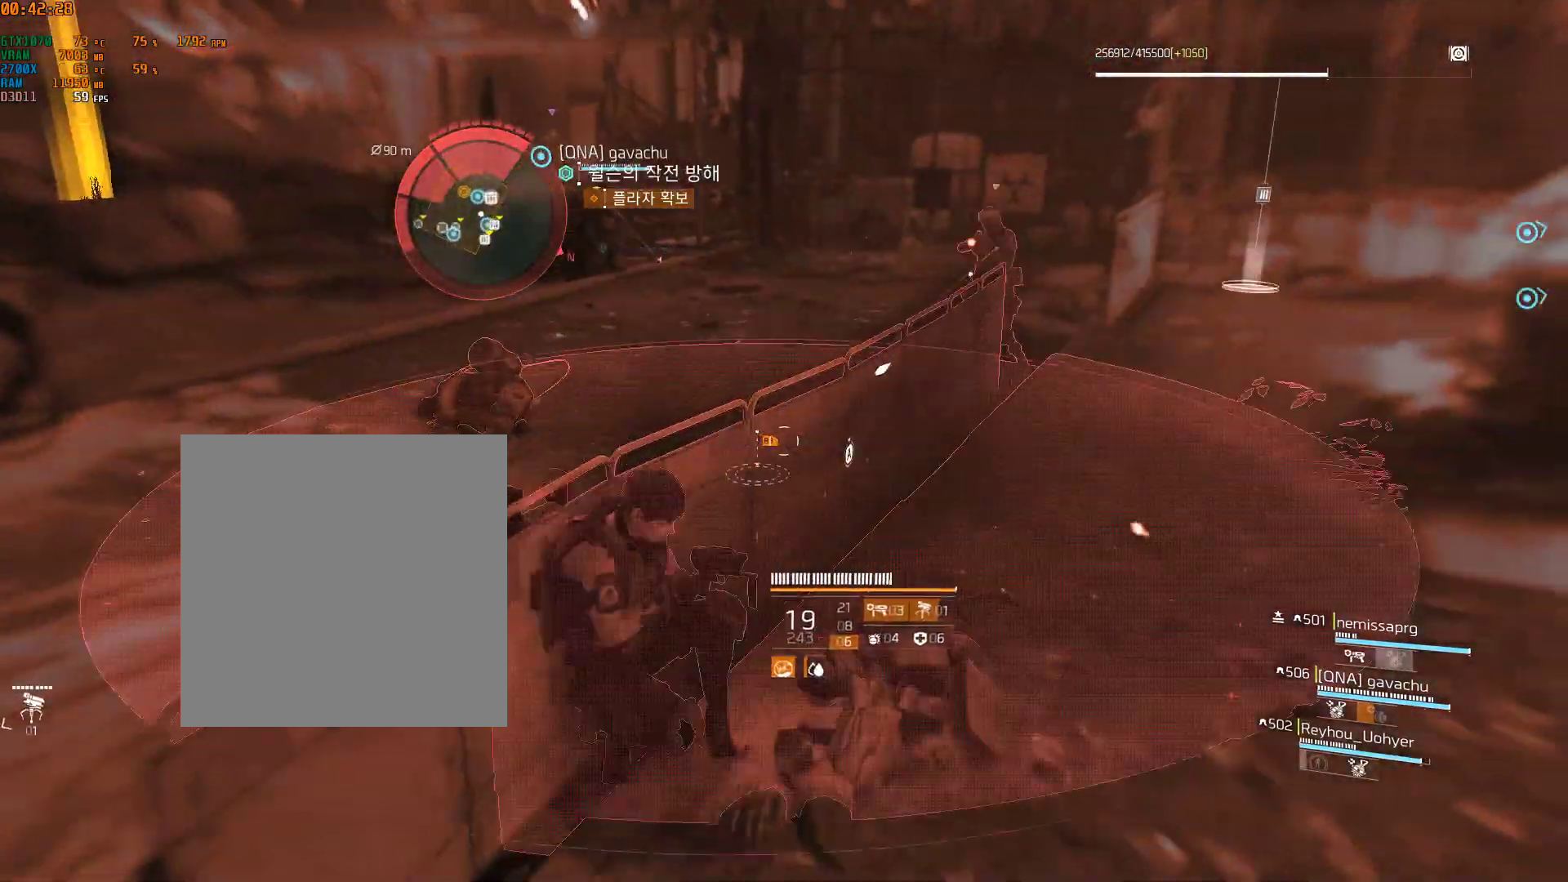
{"buttons": [], "left_stick": "center", "events": []}
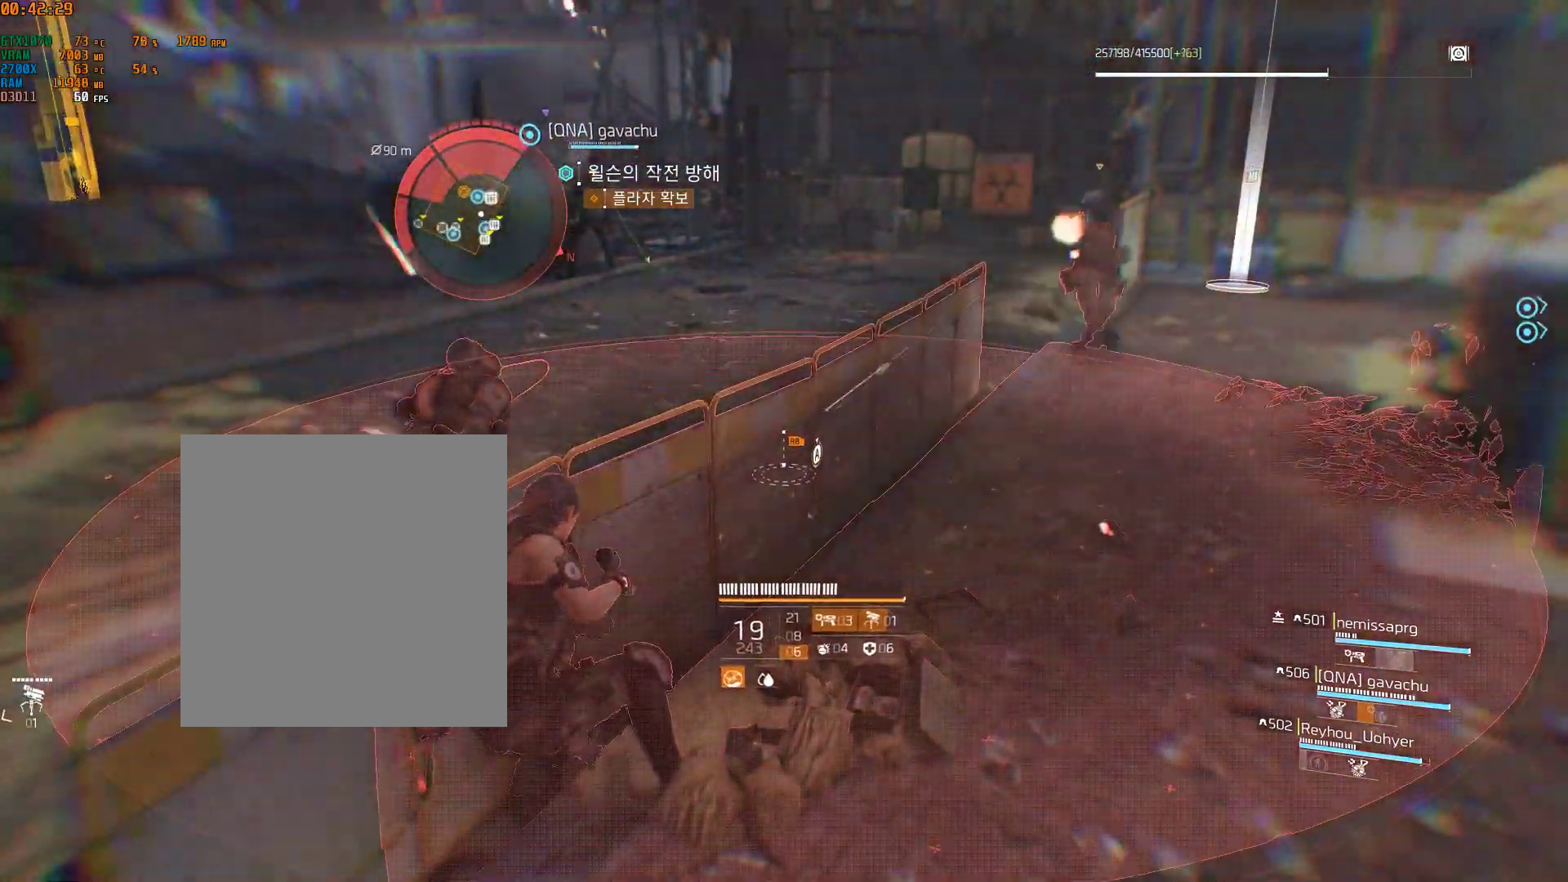
{"buttons": [], "left_stick": "center", "events": []}
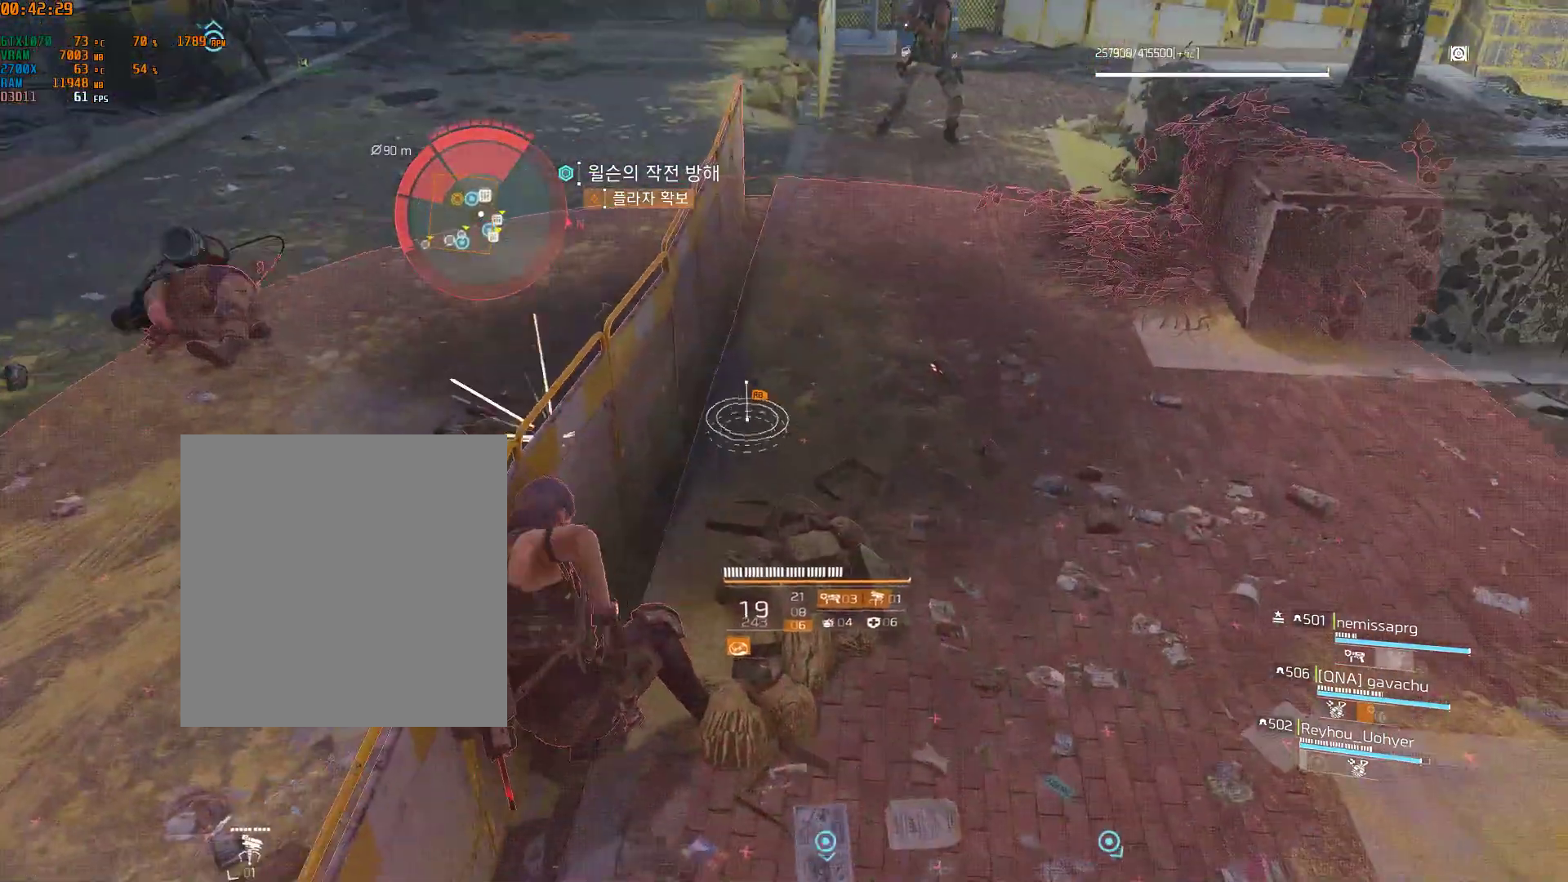
{"buttons": [], "left_stick": "center", "events": []}
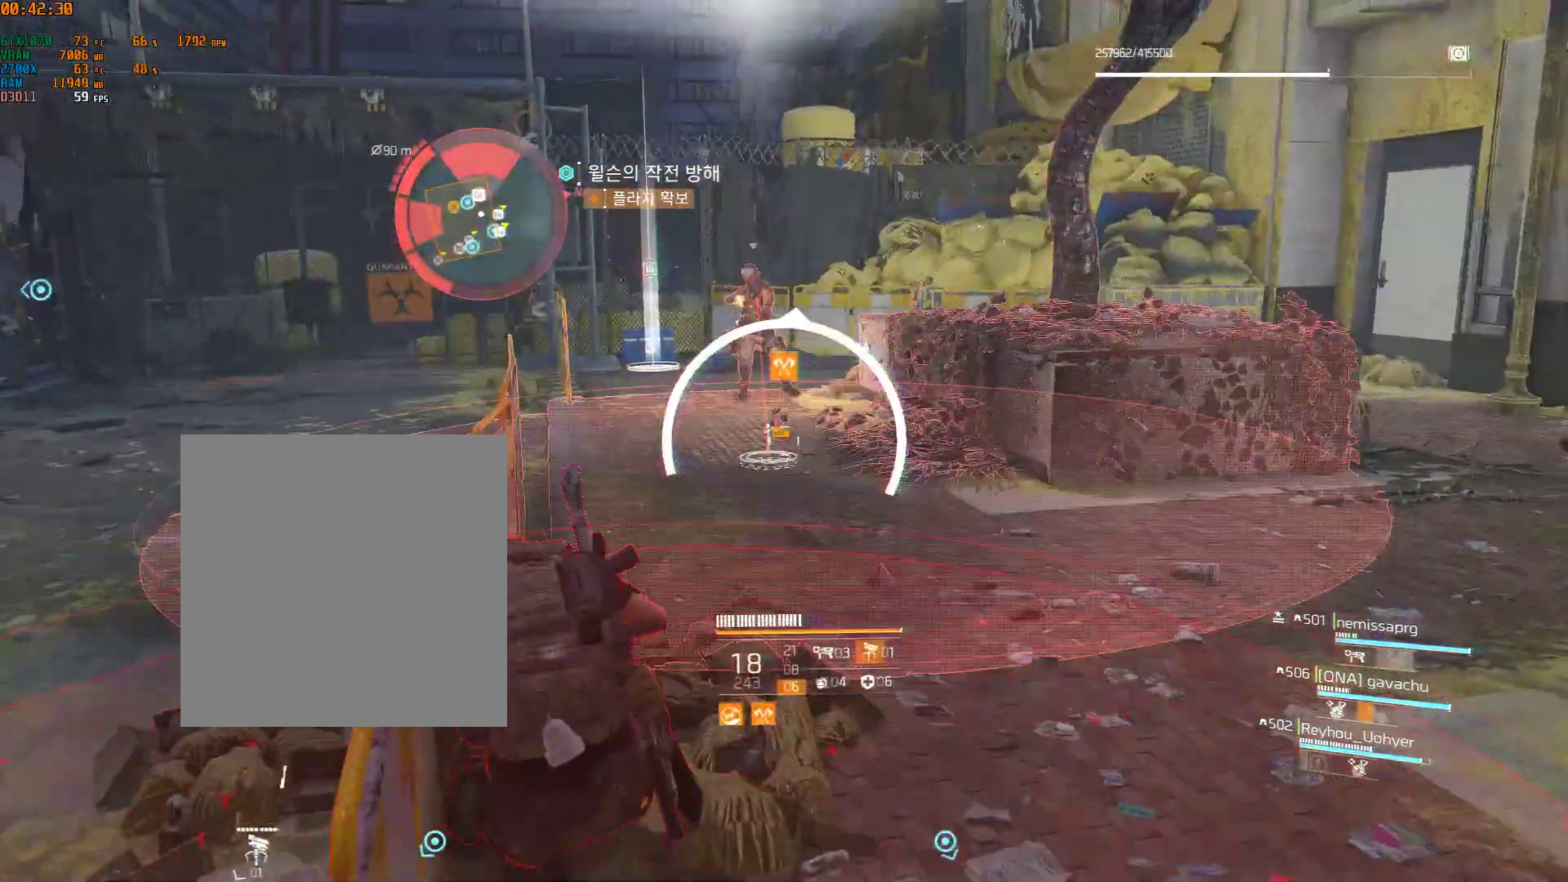
{"buttons": [], "left_stick": "center", "events": []}
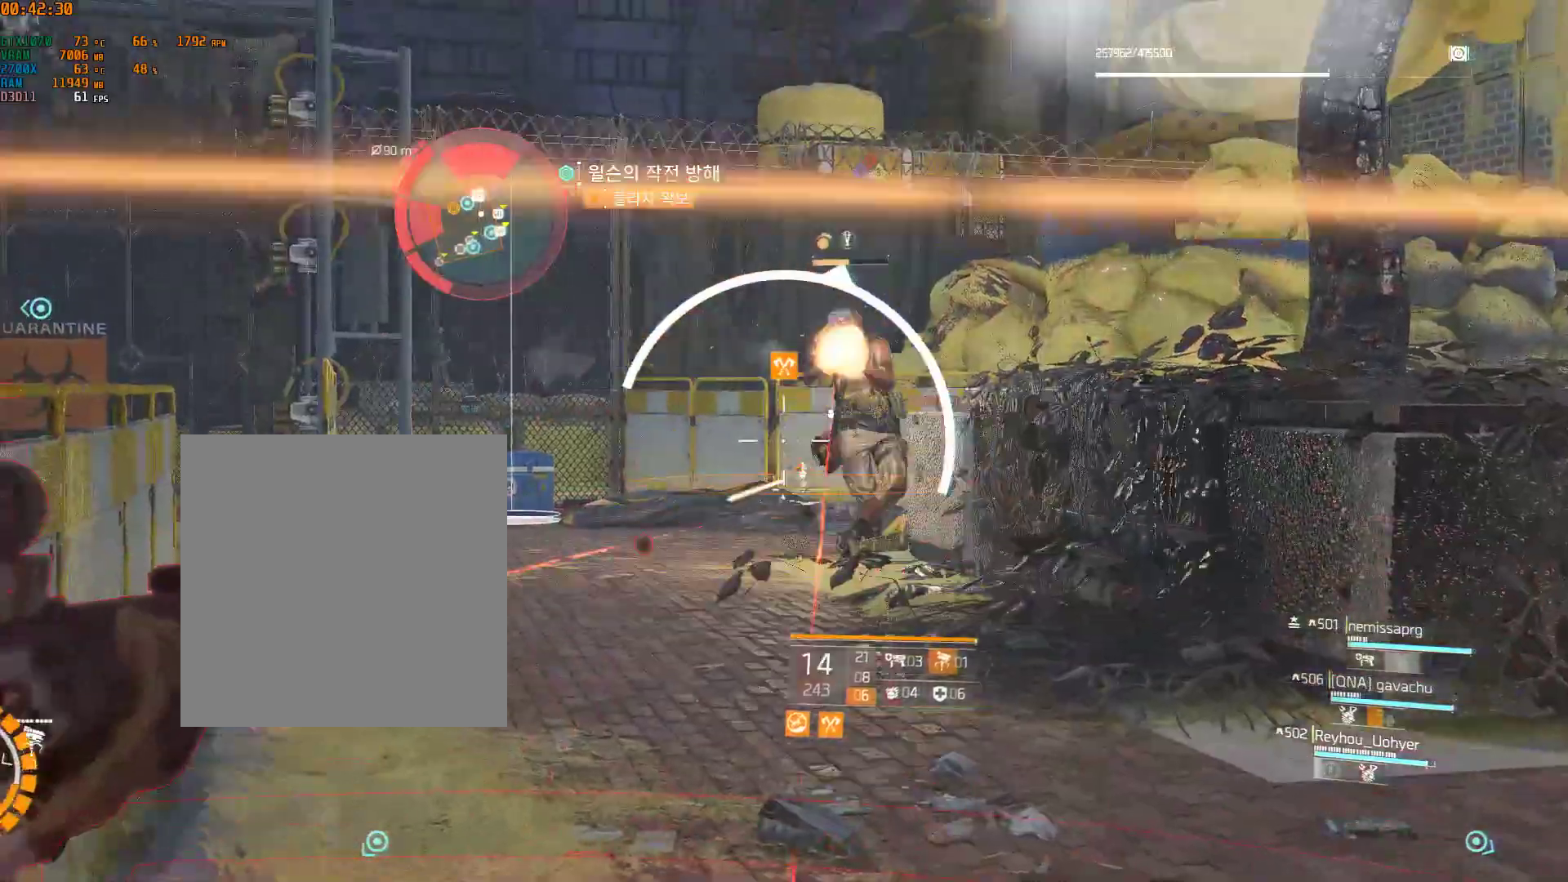
{"buttons": [], "left_stick": "center", "events": []}